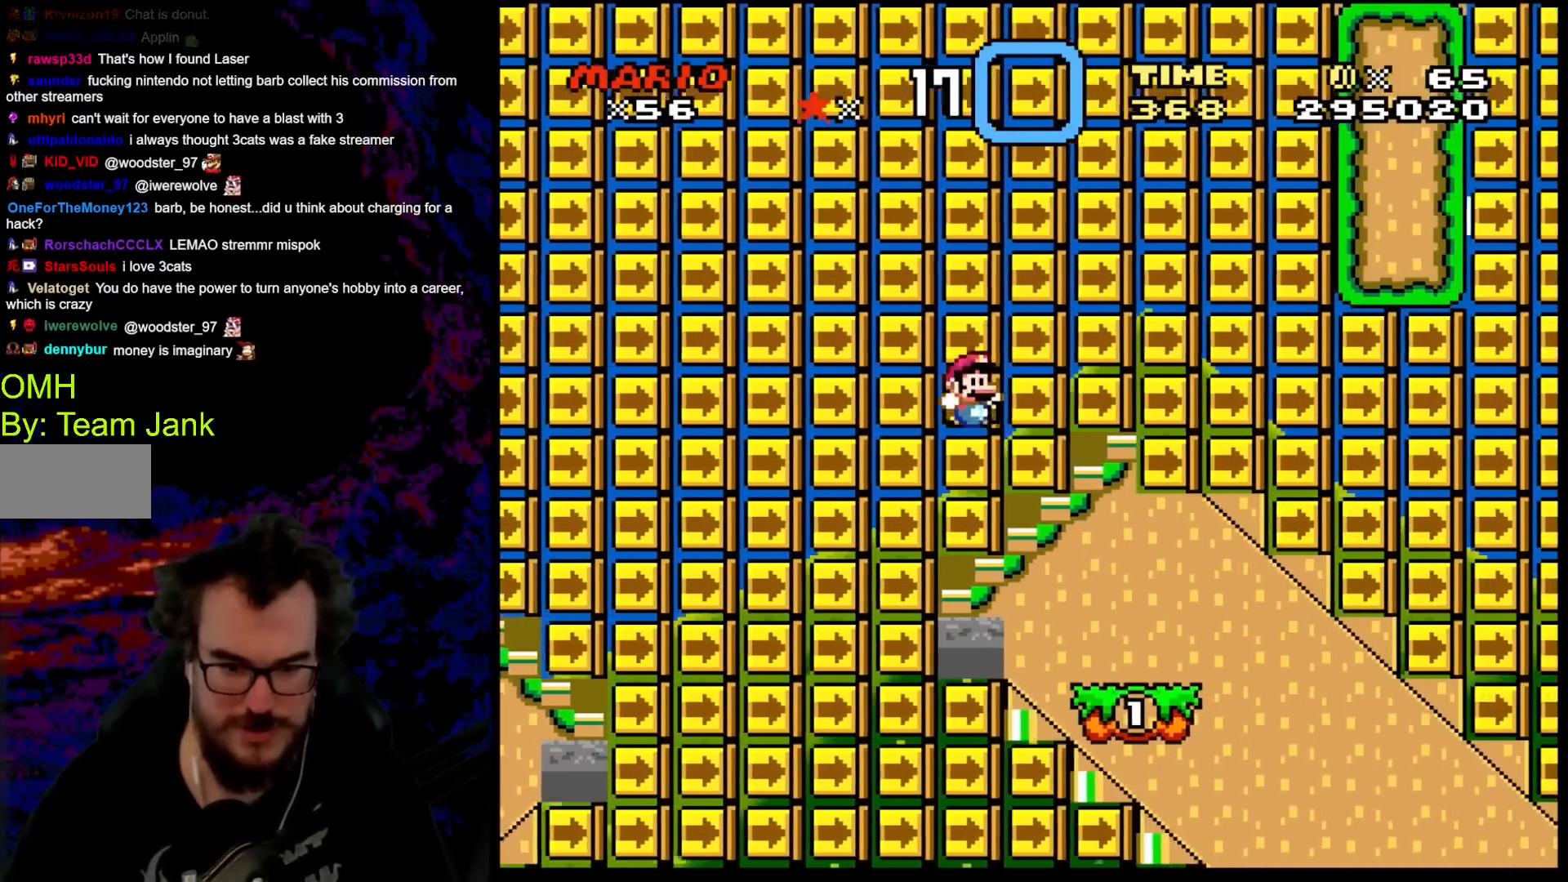
Gameplay with a controller (Nintendo layout); each line is a JSON object with the inputs held at the frame after it. "events" lists button and stick changes between this image and that frame as [ms after this image, input, new state], when the widget could be followed in between. Not read: L3 R3.
{"buttons": ["Y", "DPAD_RIGHT"], "events": [[117, "DPAD_DOWN", "down"], [117, "DPAD_LEFT", "down"], [117, "DPAD_RIGHT", "up"], [133, "B", "up"], [133, "DPAD_DOWN", "up"], [267, "DPAD_LEFT", "up"], [267, "DPAD_RIGHT", "down"], [300, "B", "down"], [450, "B", "up"]]}
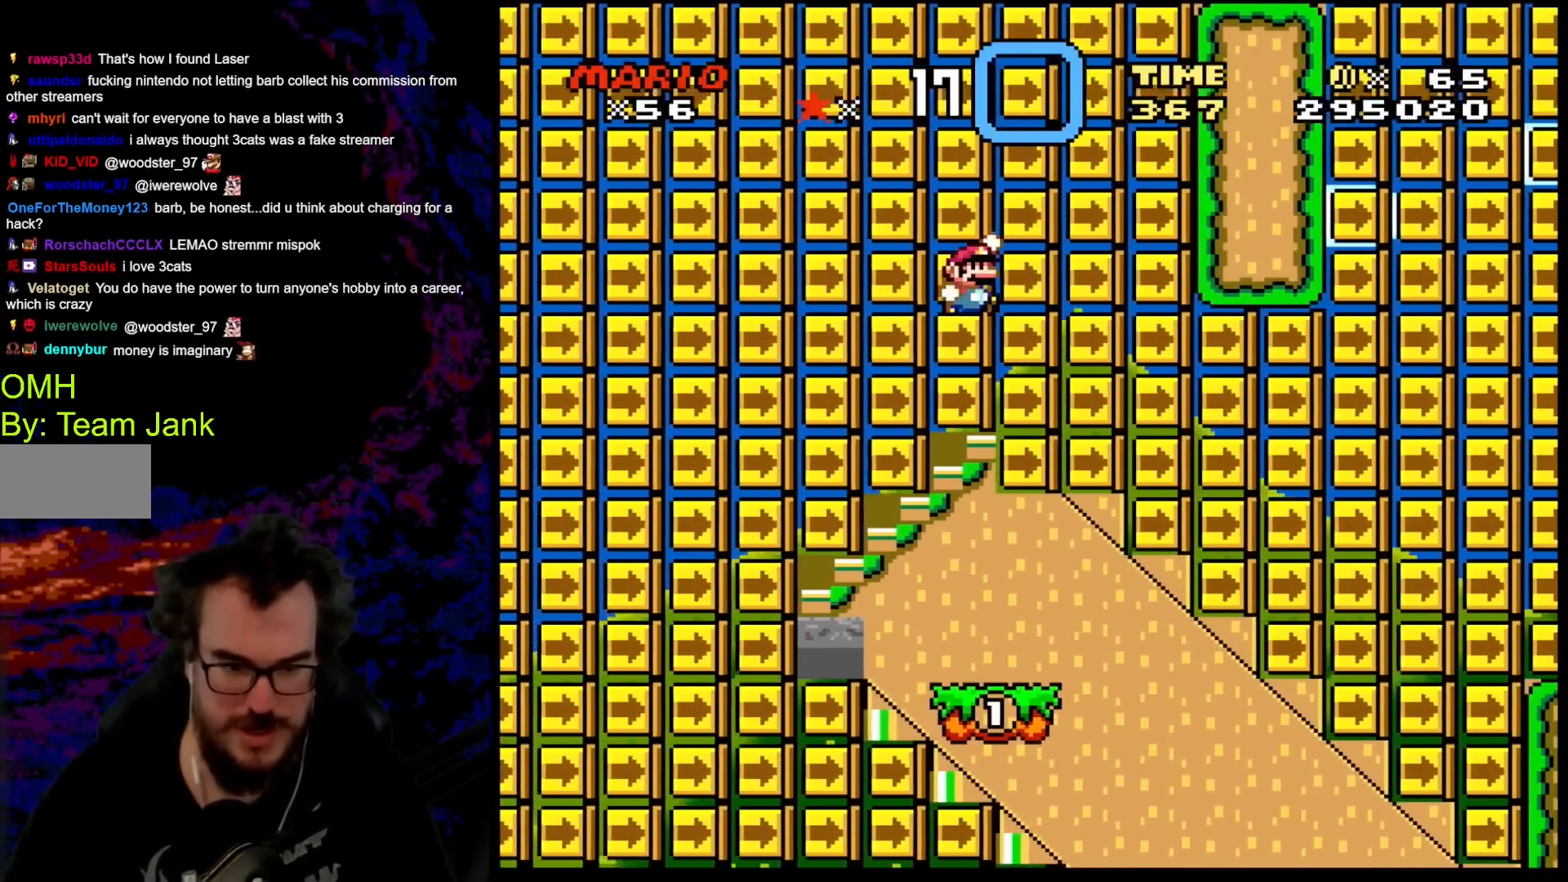
{"buttons": ["B", "Y"], "events": [[133, "DPAD_DOWN", "down"], [150, "B", "down"], [150, "DPAD_DOWN", "up"], [150, "DPAD_LEFT", "down"], [150, "DPAD_RIGHT", "up"], [433, "DPAD_LEFT", "up"]]}
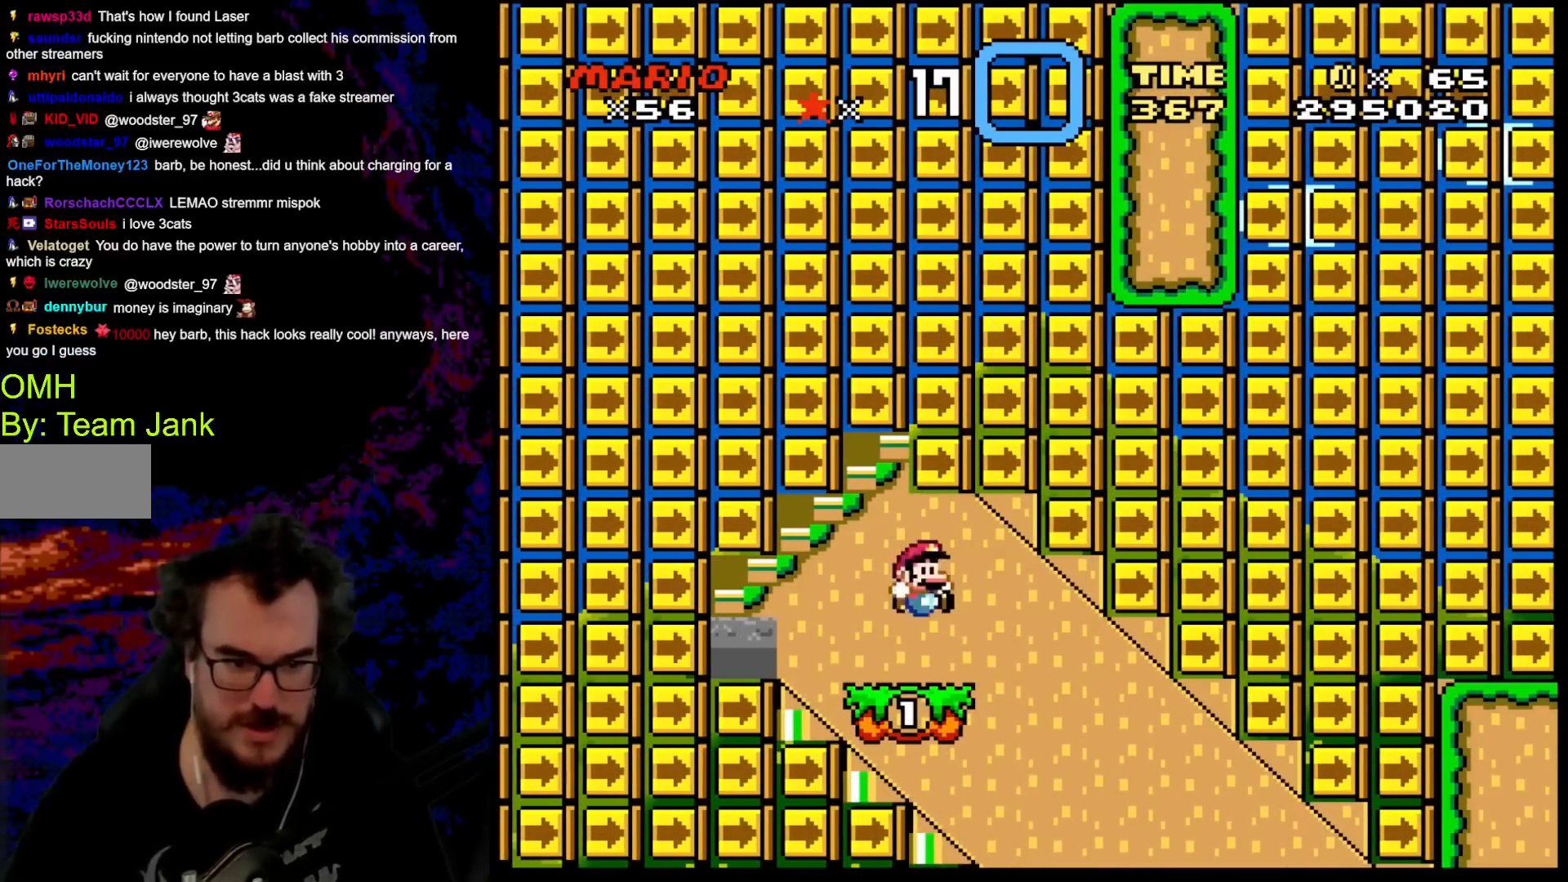
{"buttons": ["Y"], "events": [[33, "DPAD_RIGHT", "down"], [100, "DPAD_RIGHT", "up"], [267, "B", "up"]]}
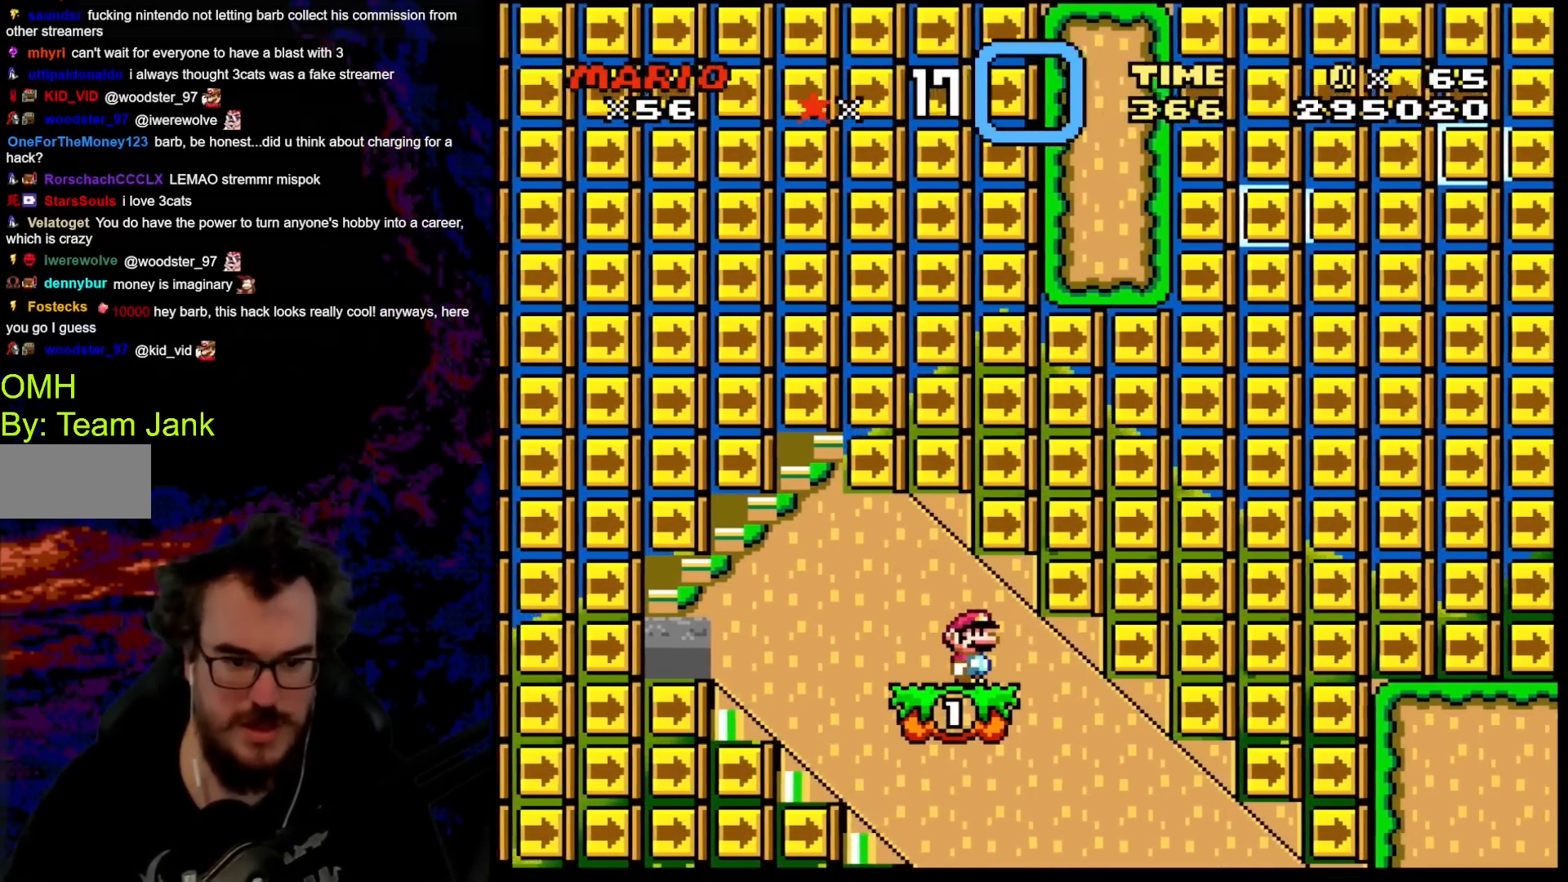
{"buttons": ["Y"], "events": []}
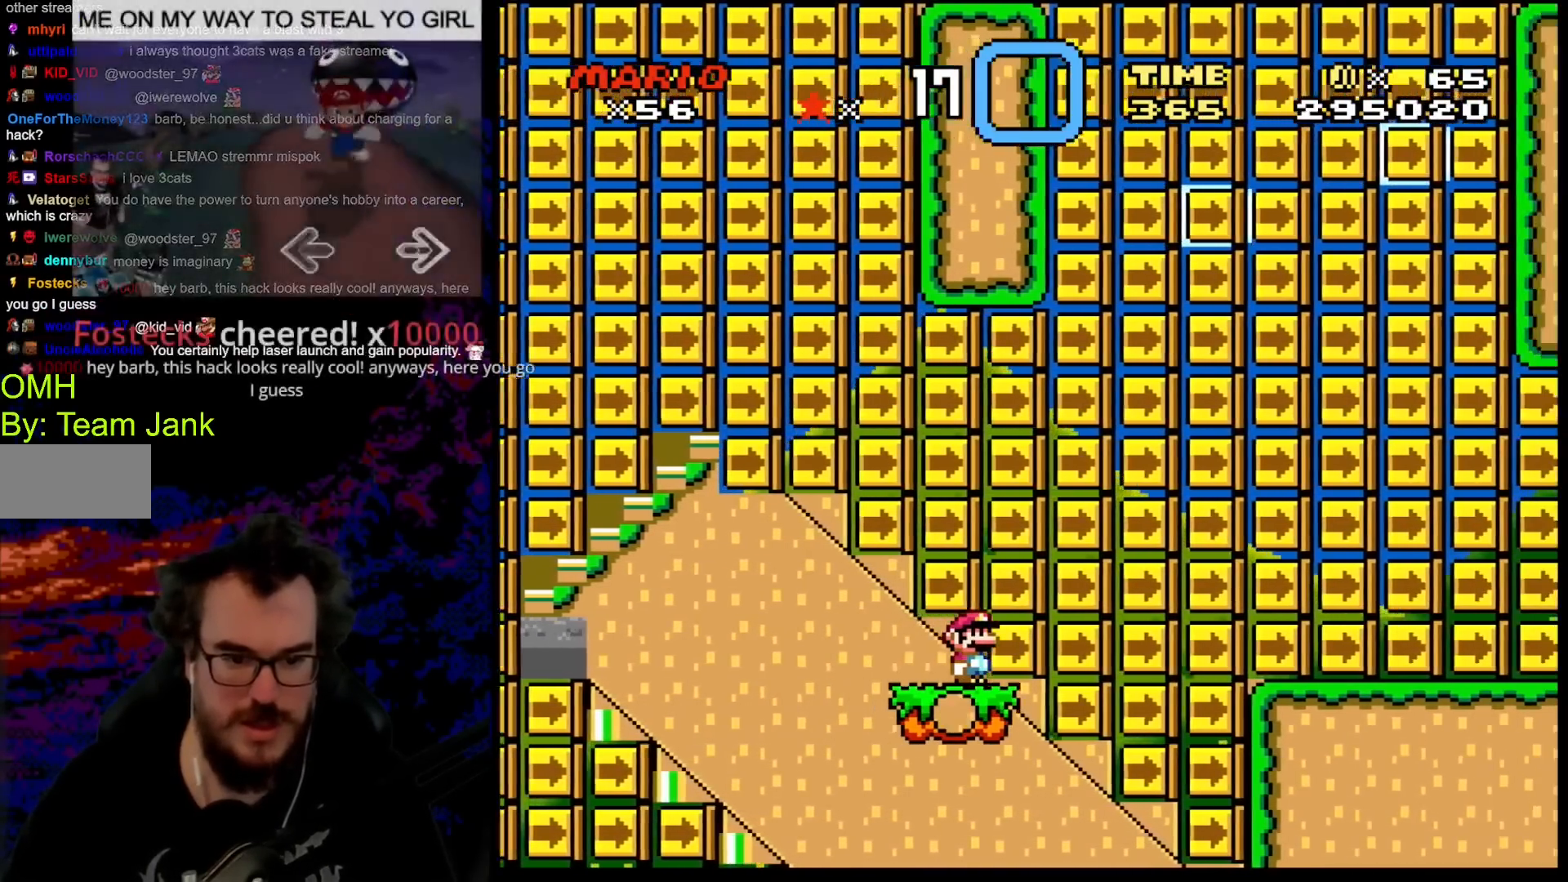
{"buttons": ["B", "Y", "DPAD_RIGHT"], "events": [[67, "DPAD_RIGHT", "down"], [150, "B", "down"]]}
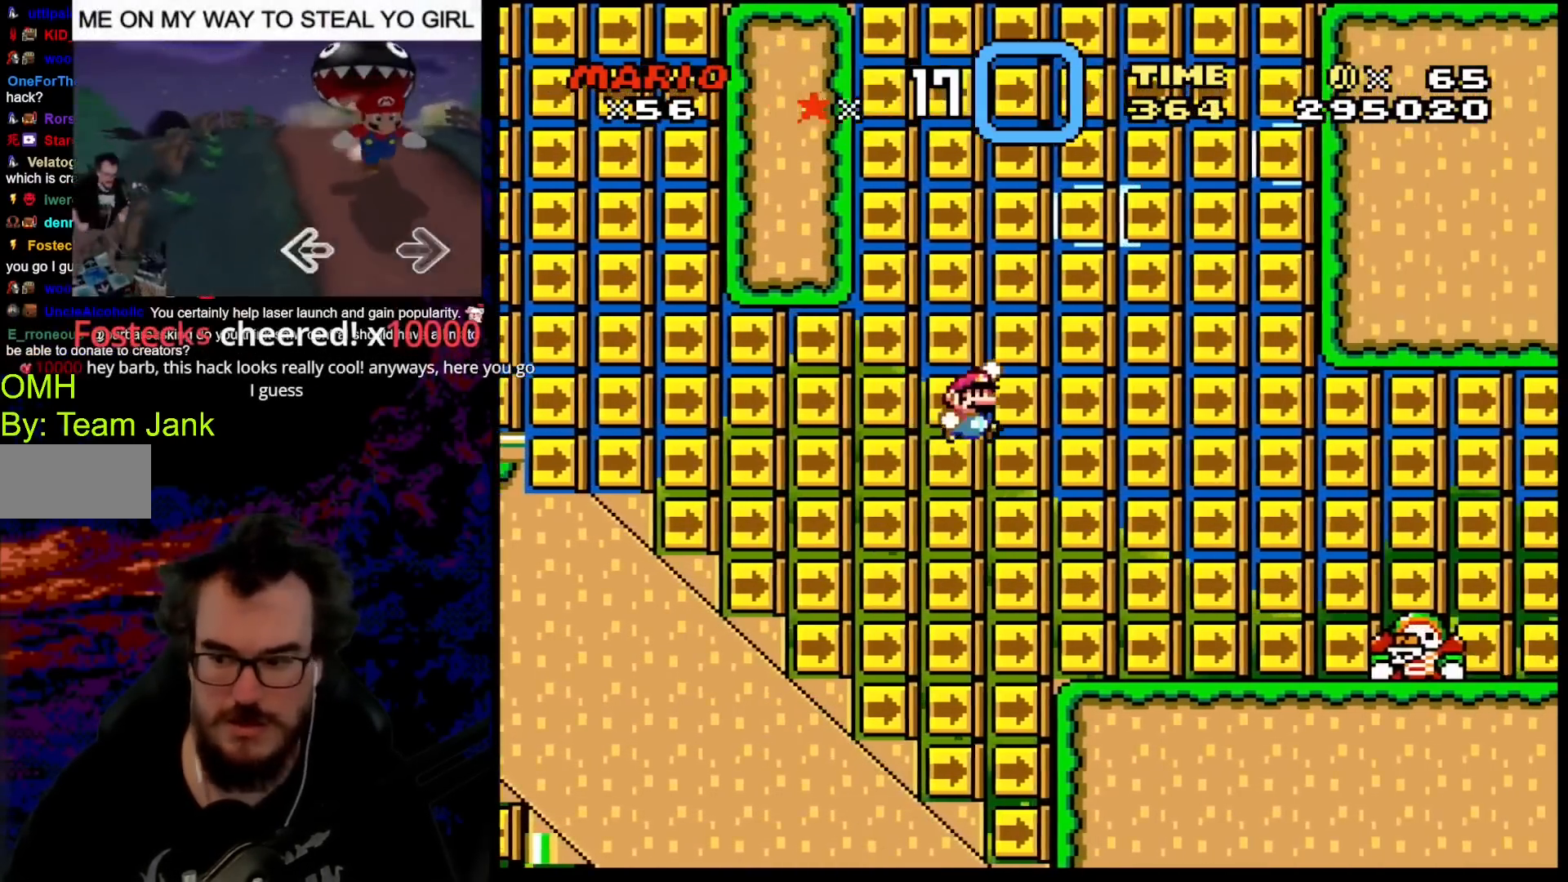
{"buttons": ["Y"], "events": [[300, "DPAD_LEFT", "down"], [300, "DPAD_RIGHT", "up"], [433, "DPAD_LEFT", "up"], [450, "B", "up"]]}
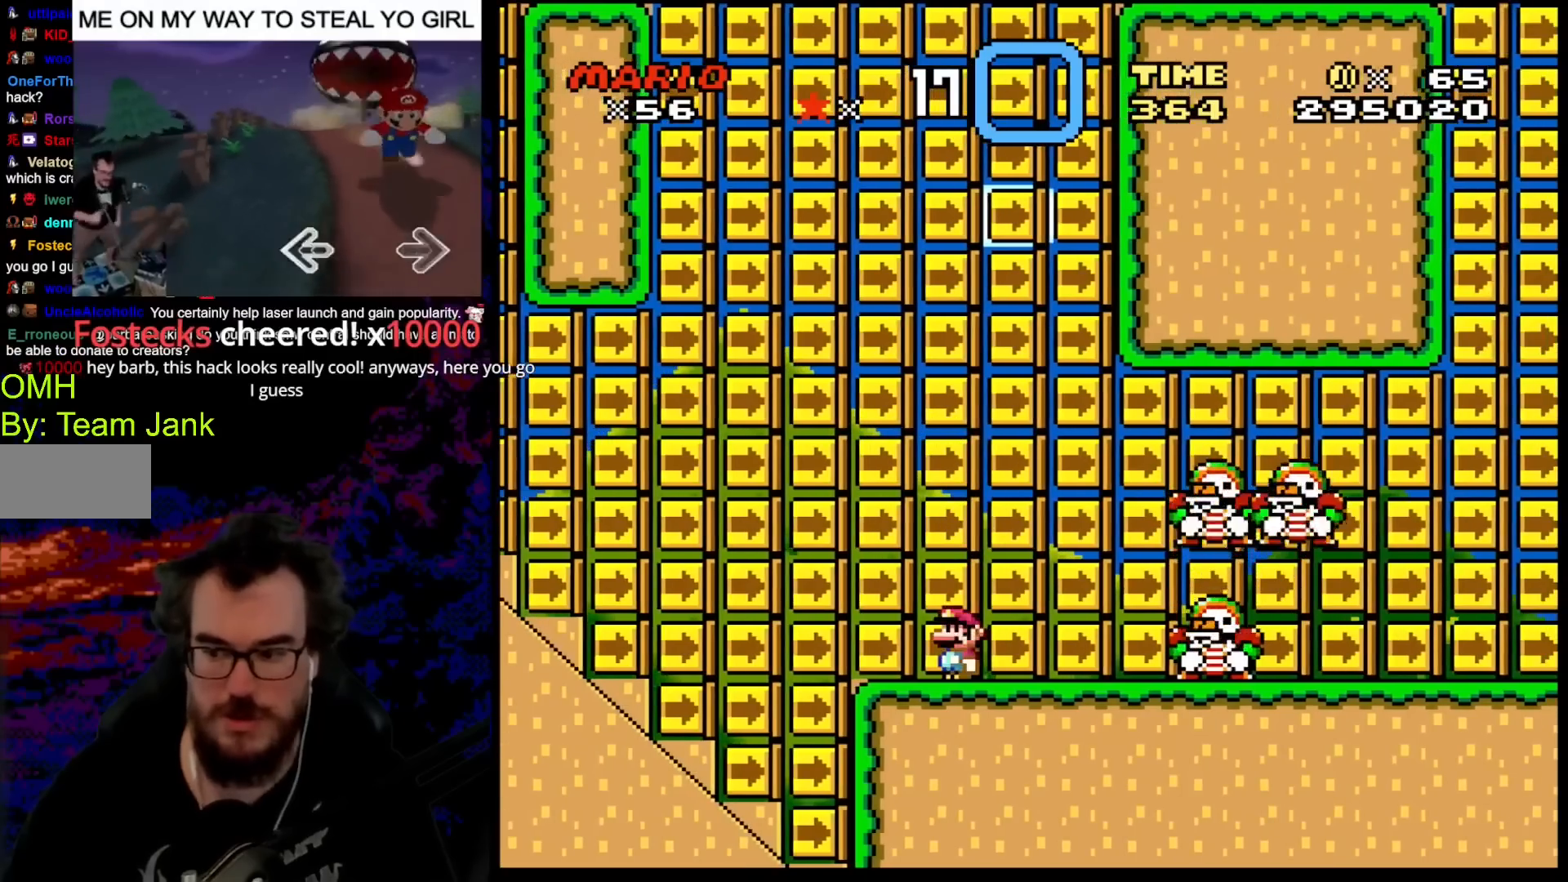
{"buttons": ["X"], "events": [[200, "Y", "up"], [250, "X", "down"]]}
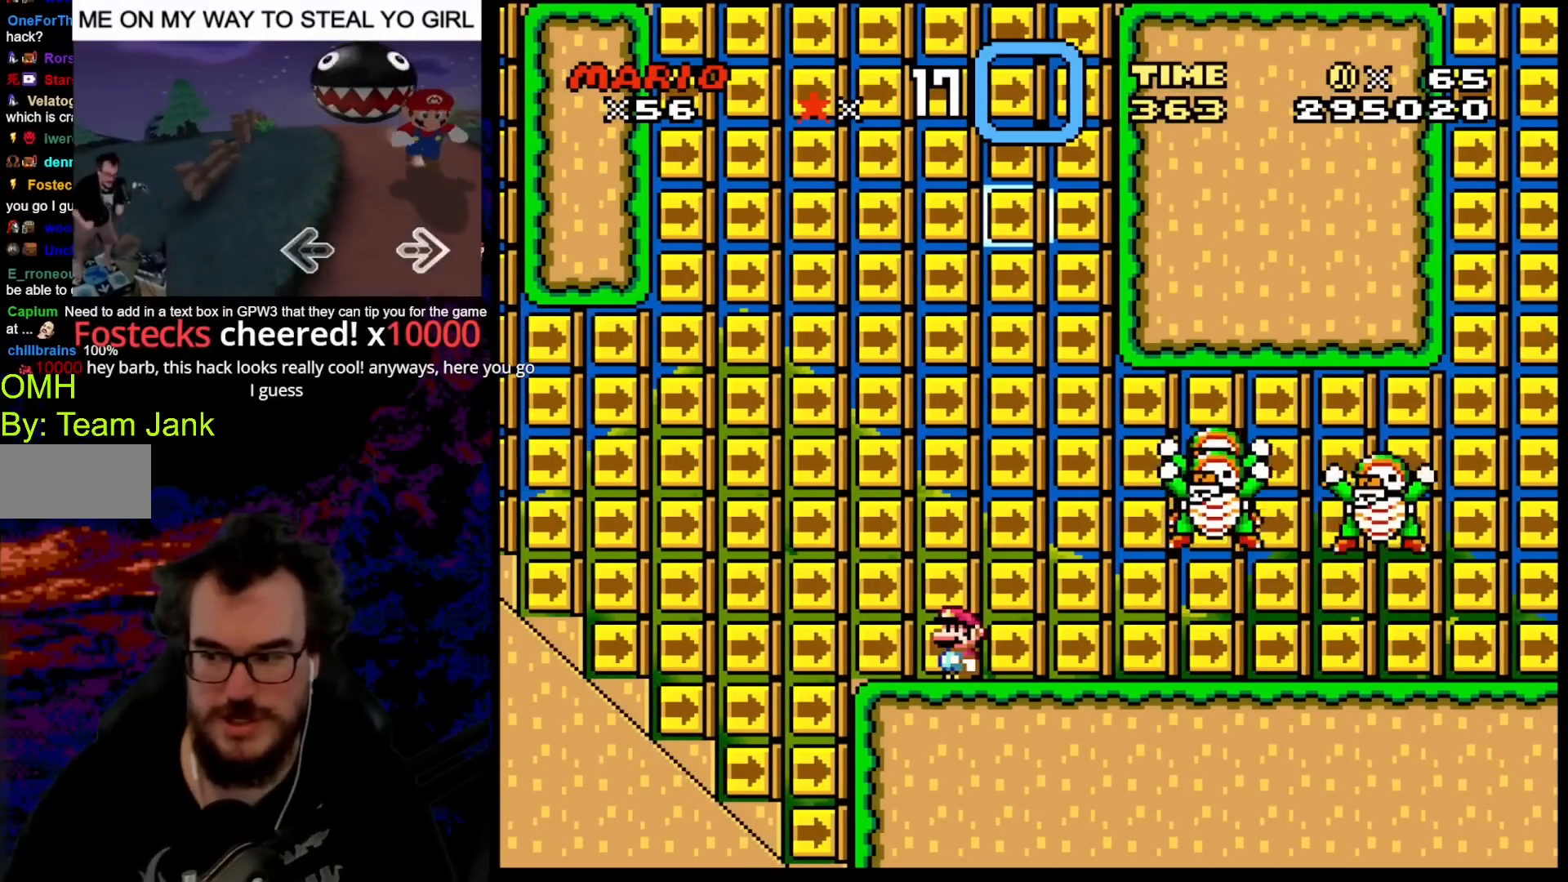
{"buttons": [], "events": [[117, "X", "up"], [217, "X", "down"], [450, "X", "up"]]}
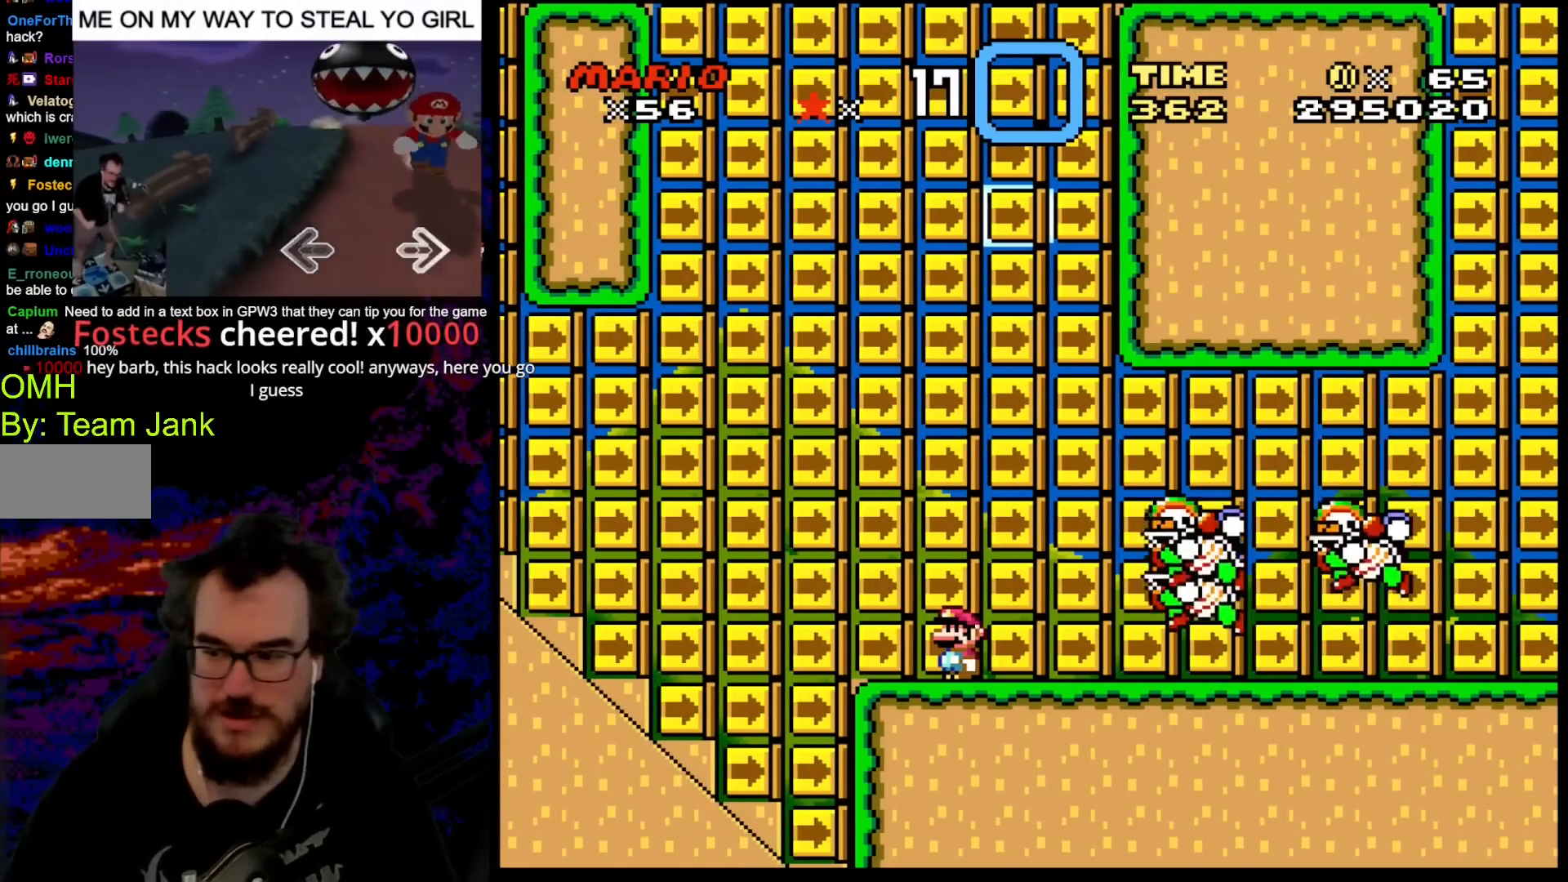
{"buttons": ["Y"], "events": [[167, "Y", "down"]]}
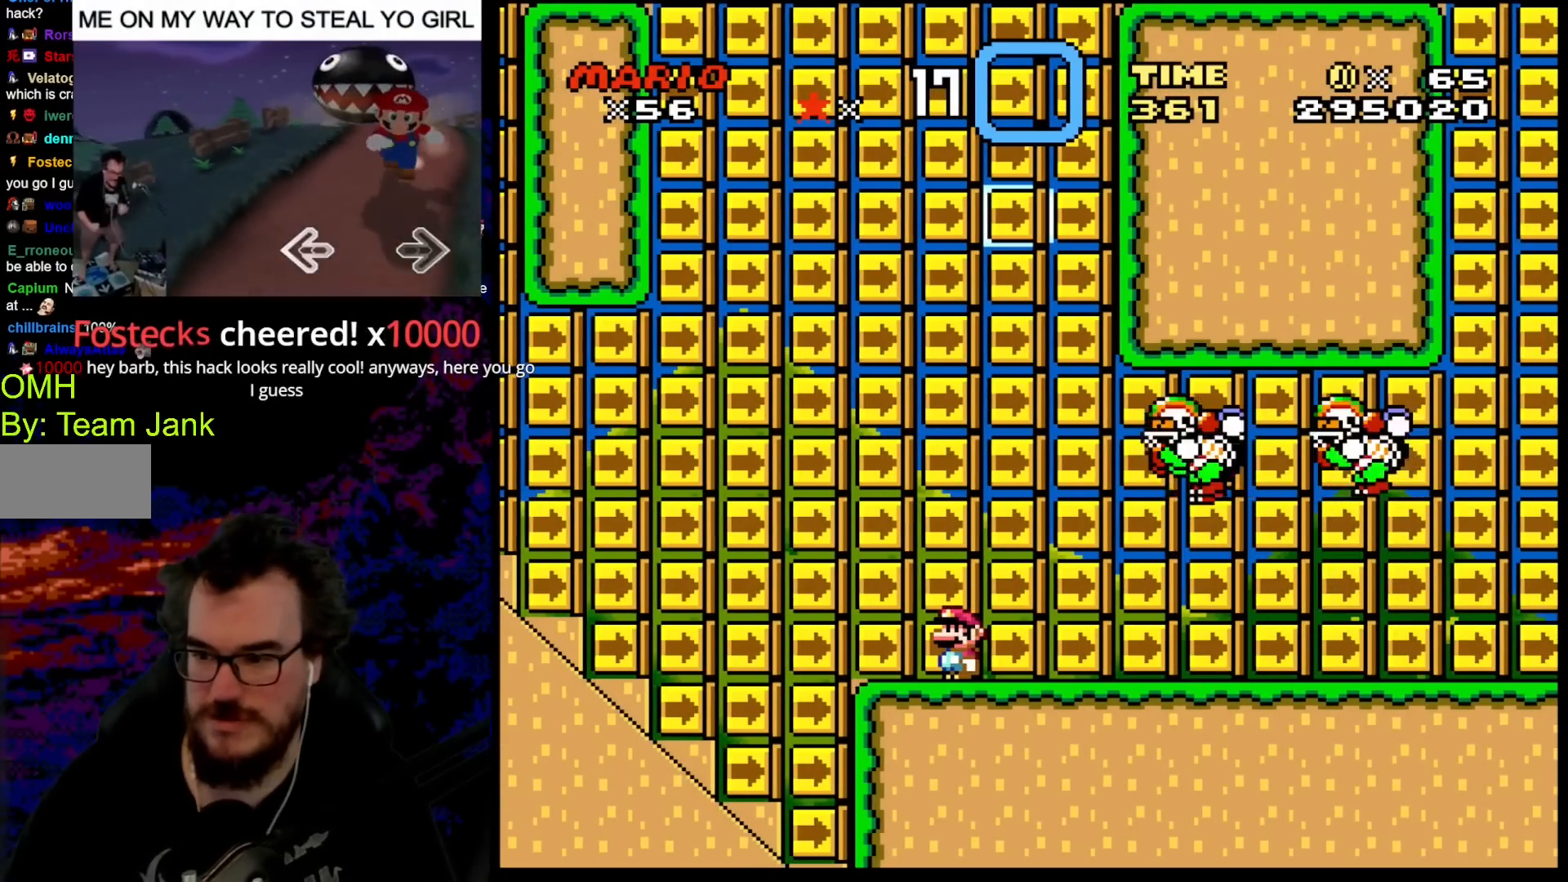
{"buttons": ["Y"], "events": [[183, "DPAD_RIGHT", "down"], [333, "DPAD_RIGHT", "up"]]}
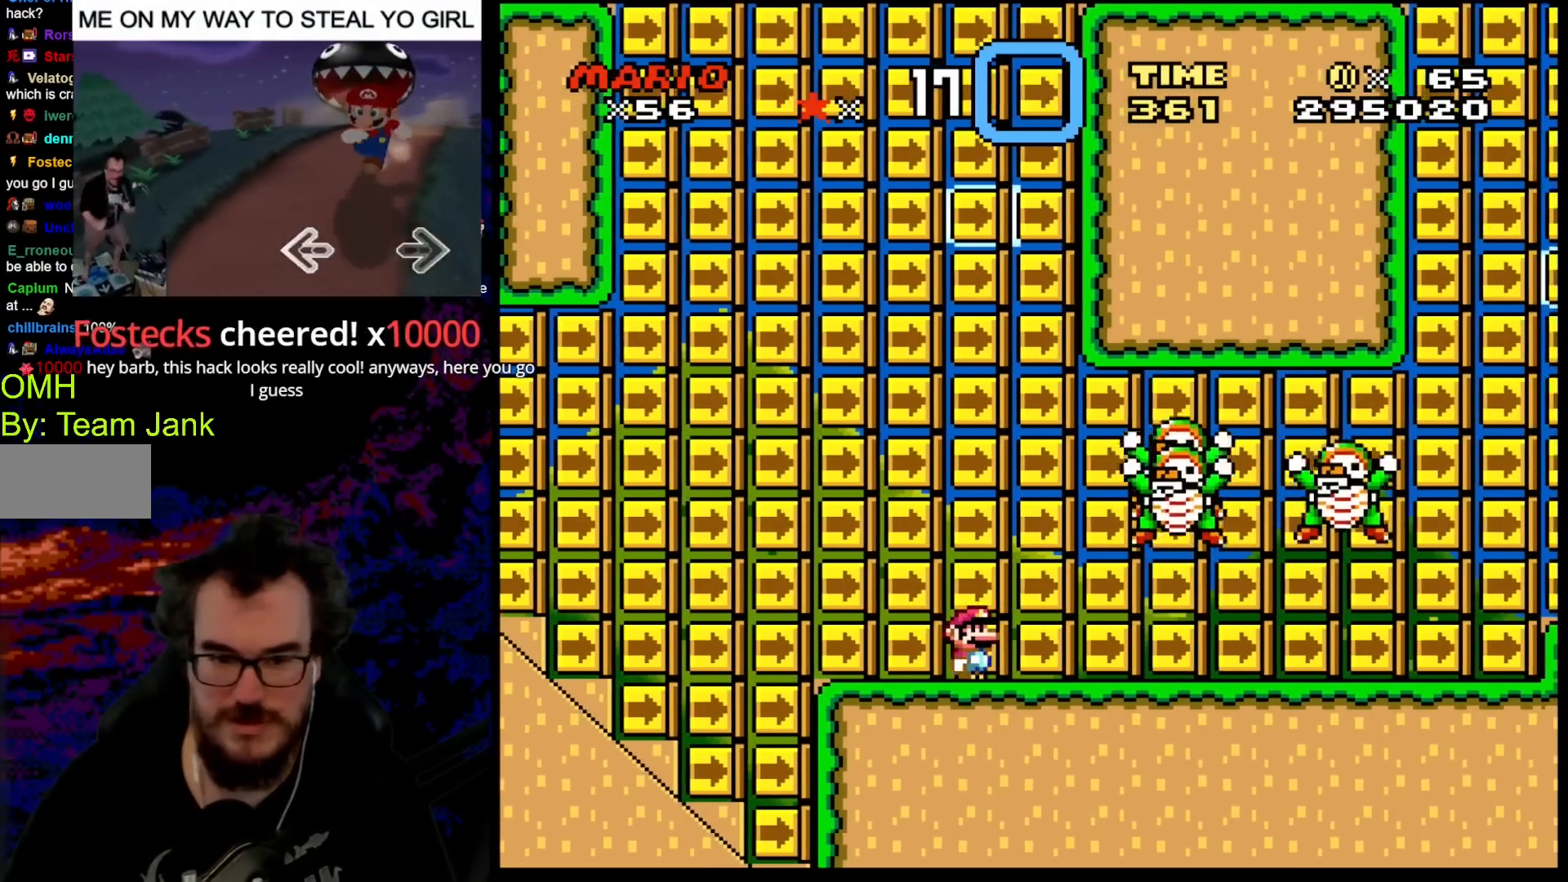
{"buttons": ["Y"], "events": [[150, "DPAD_RIGHT", "down"], [217, "DPAD_RIGHT", "up"], [350, "DPAD_RIGHT", "down"], [483, "DPAD_RIGHT", "up"]]}
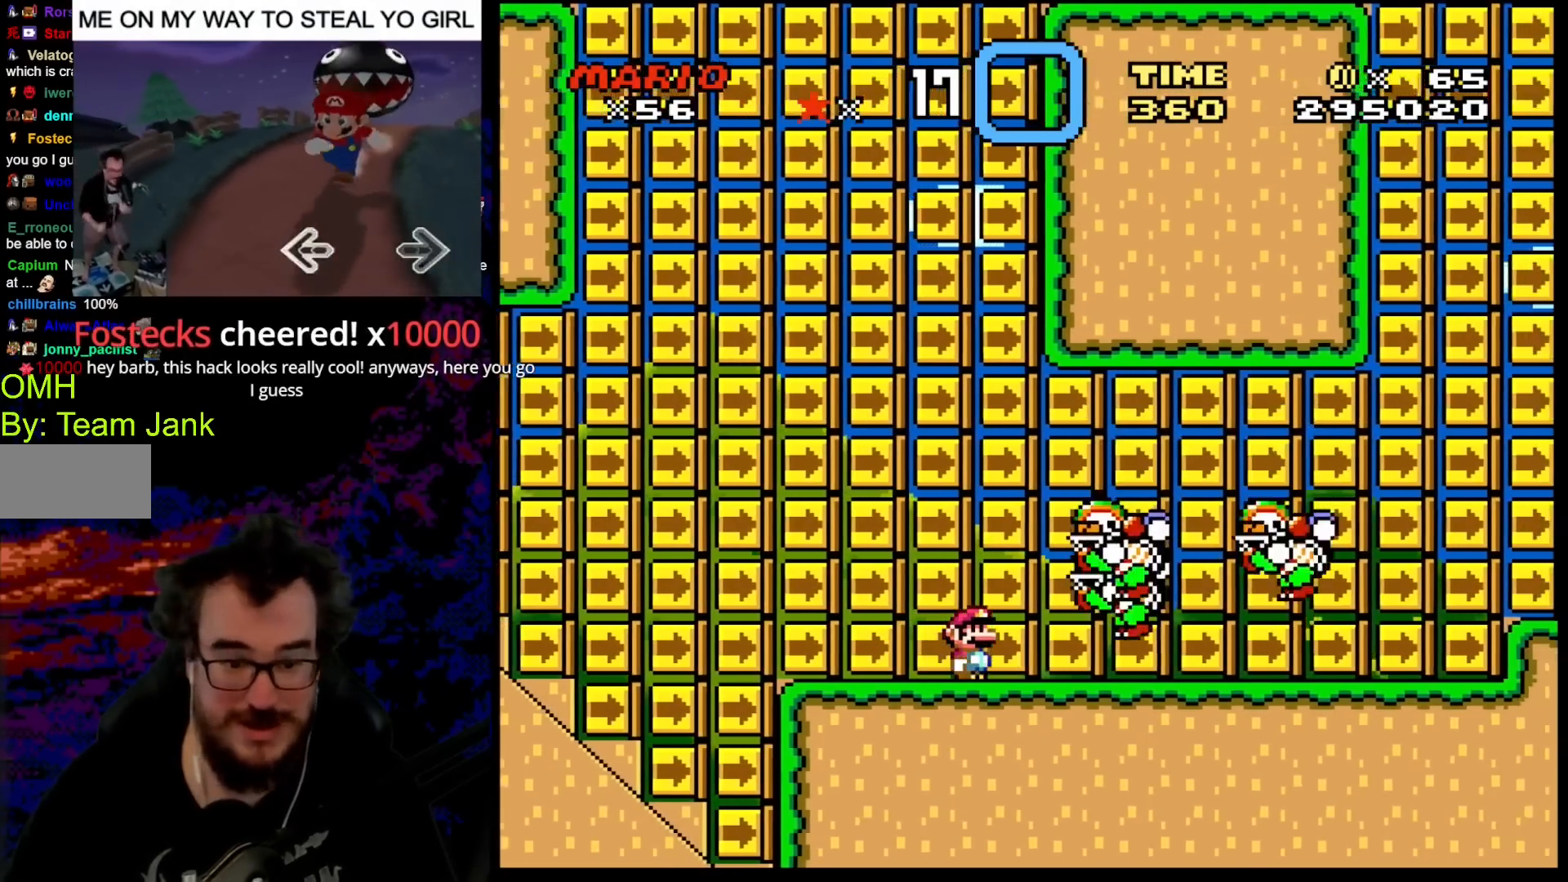
{"buttons": ["Y", "DPAD_RIGHT"], "events": [[100, "DPAD_RIGHT", "down"]]}
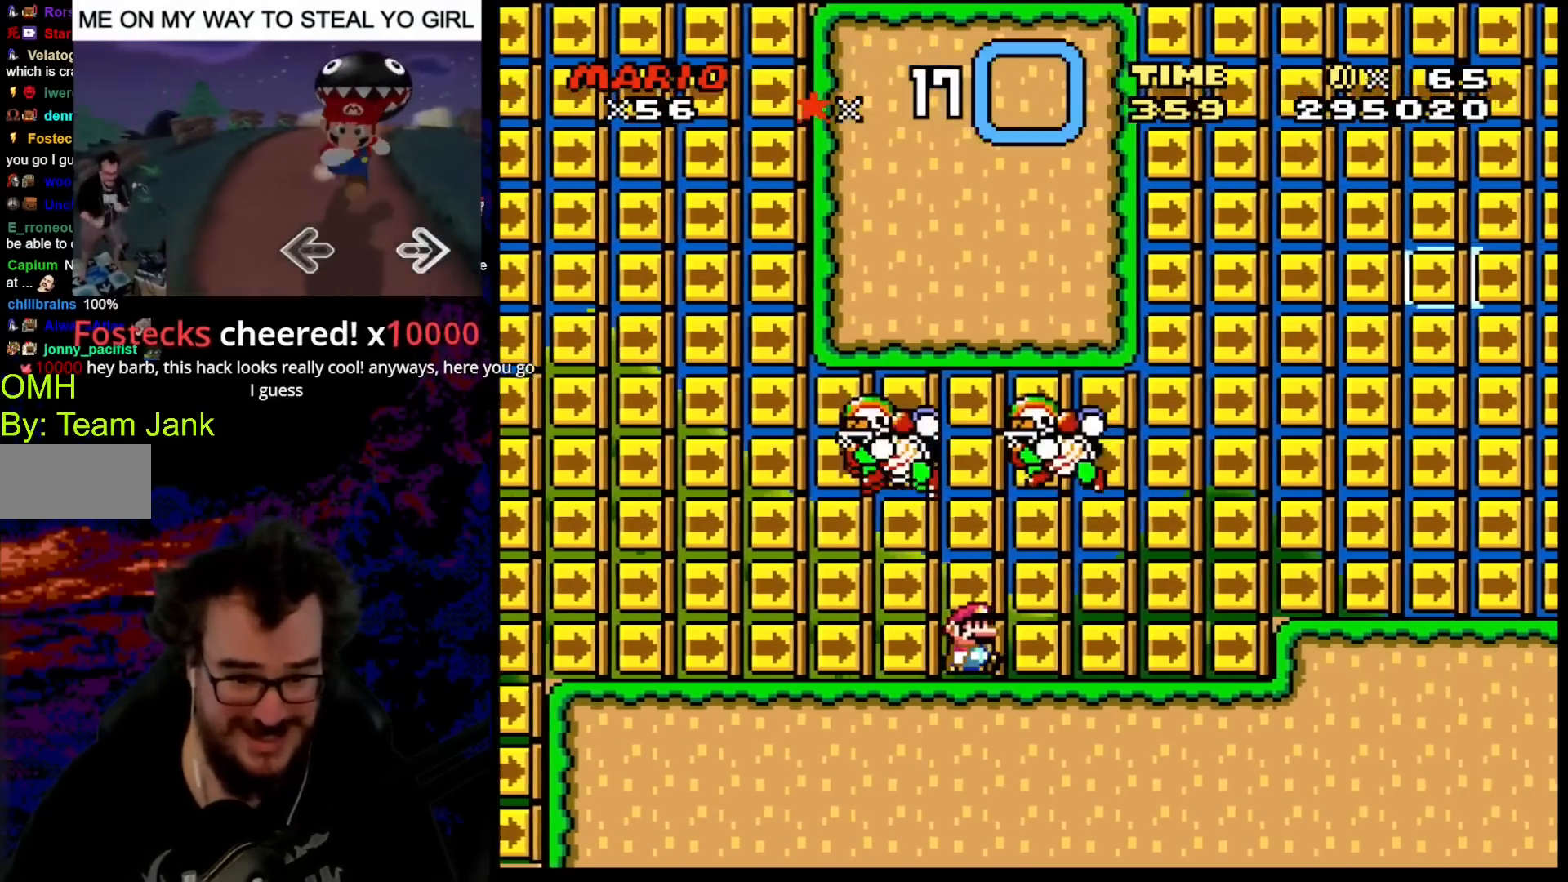
{"buttons": ["B", "Y", "DPAD_RIGHT"], "events": [[383, "B", "down"]]}
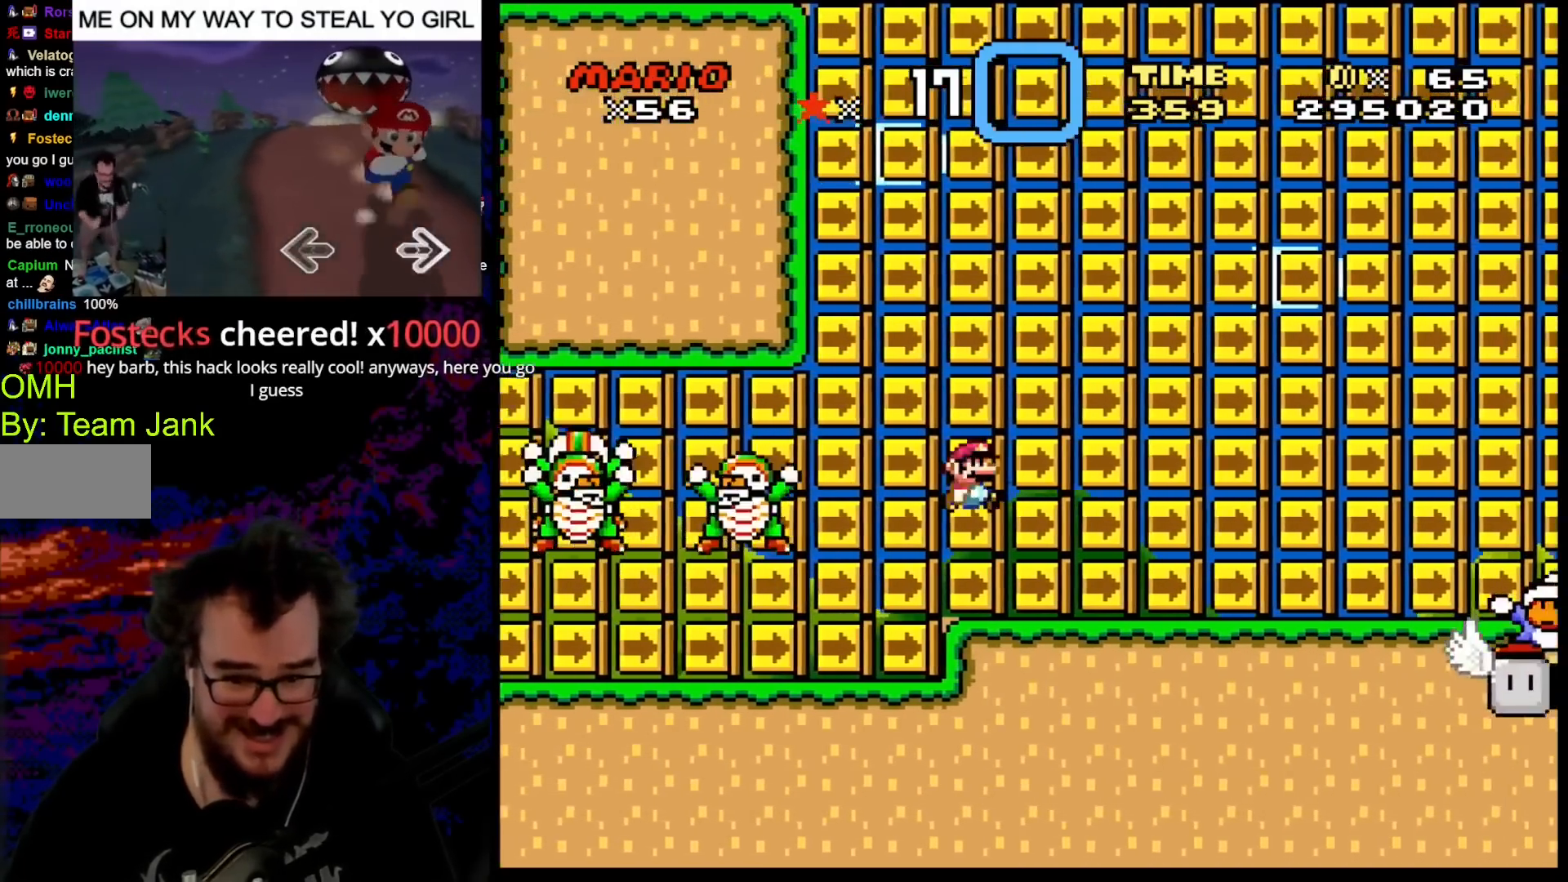
{"buttons": ["Y"], "events": [[17, "B", "up"], [167, "DPAD_DOWN", "down"], [167, "DPAD_LEFT", "down"], [167, "DPAD_RIGHT", "up"], [183, "DPAD_DOWN", "up"], [333, "DPAD_LEFT", "up"], [350, "DPAD_RIGHT", "down"], [483, "DPAD_RIGHT", "up"]]}
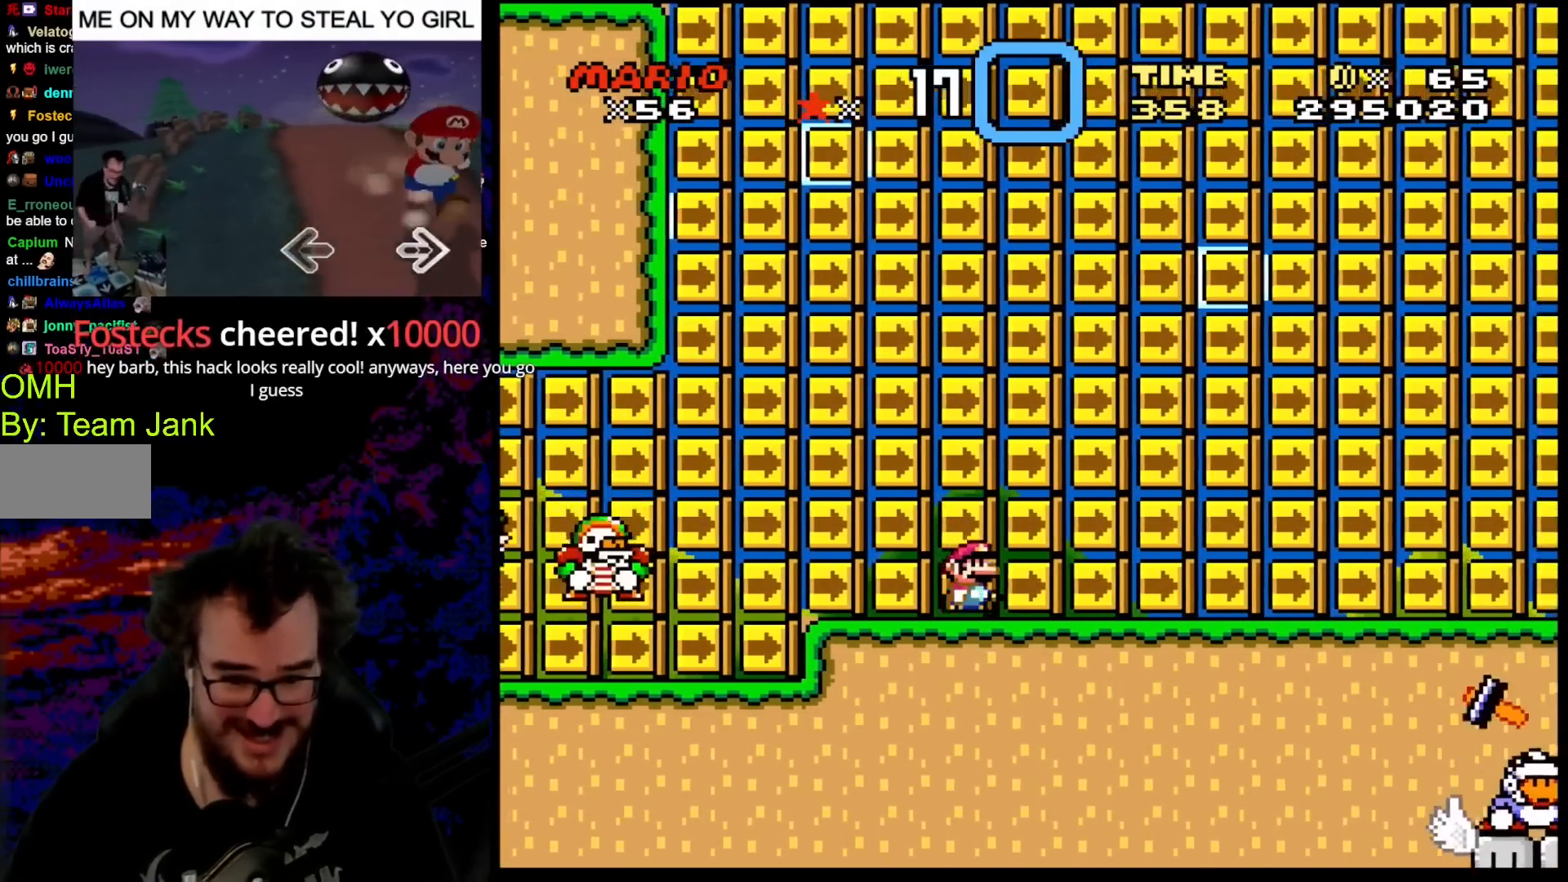
{"buttons": ["Y", "DPAD_RIGHT"], "events": [[133, "DPAD_RIGHT", "down"]]}
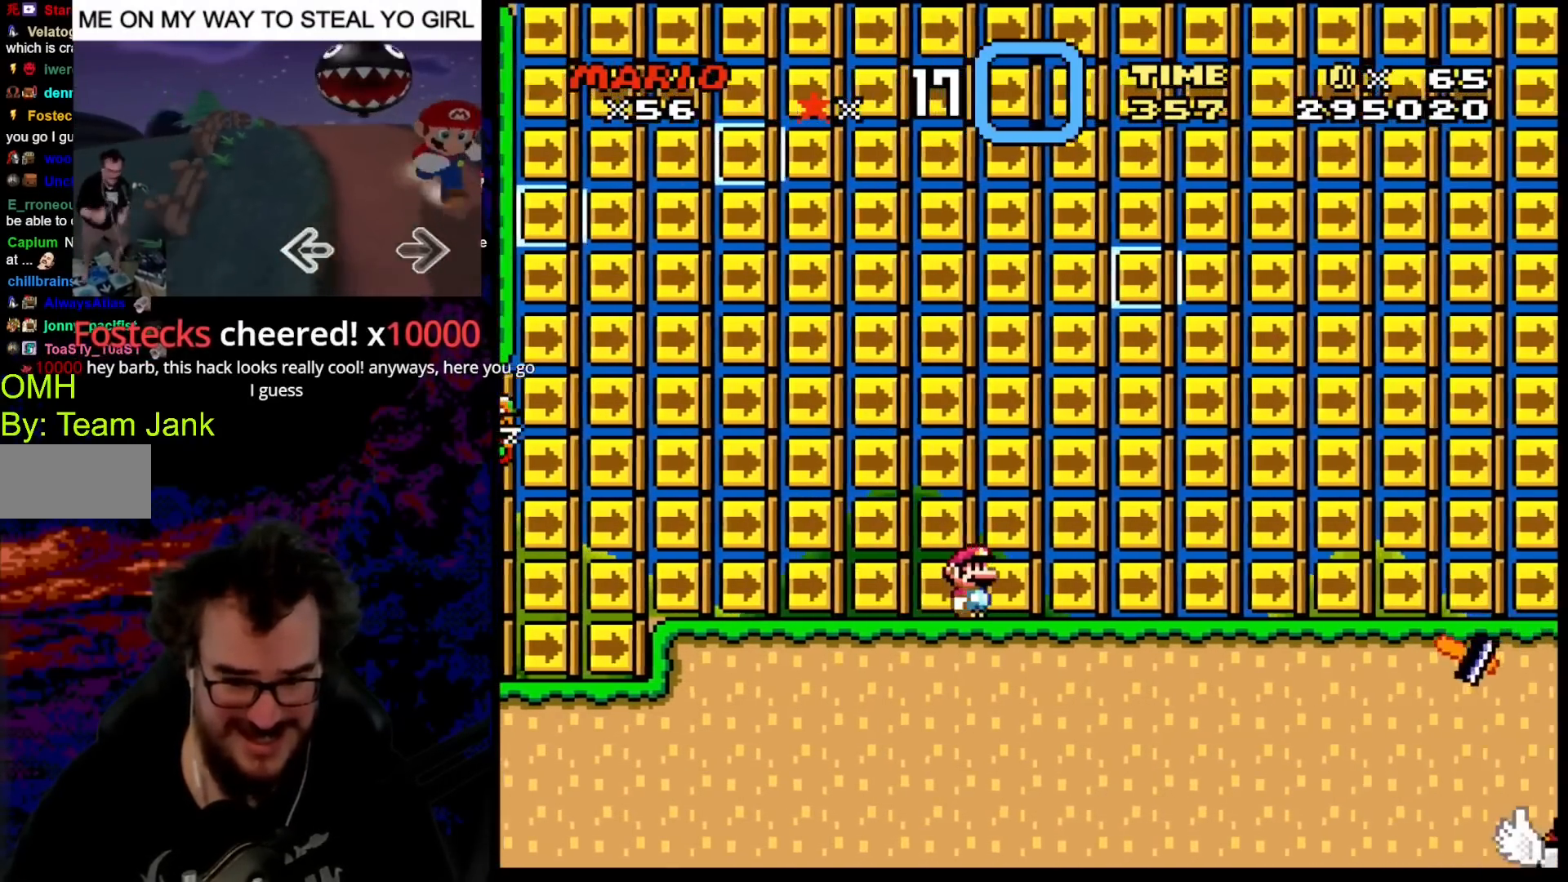
{"buttons": ["Y", "DPAD_LEFT"], "events": [[433, "DPAD_DOWN", "down"], [433, "DPAD_RIGHT", "up"], [450, "DPAD_DOWN", "up"], [450, "DPAD_LEFT", "down"]]}
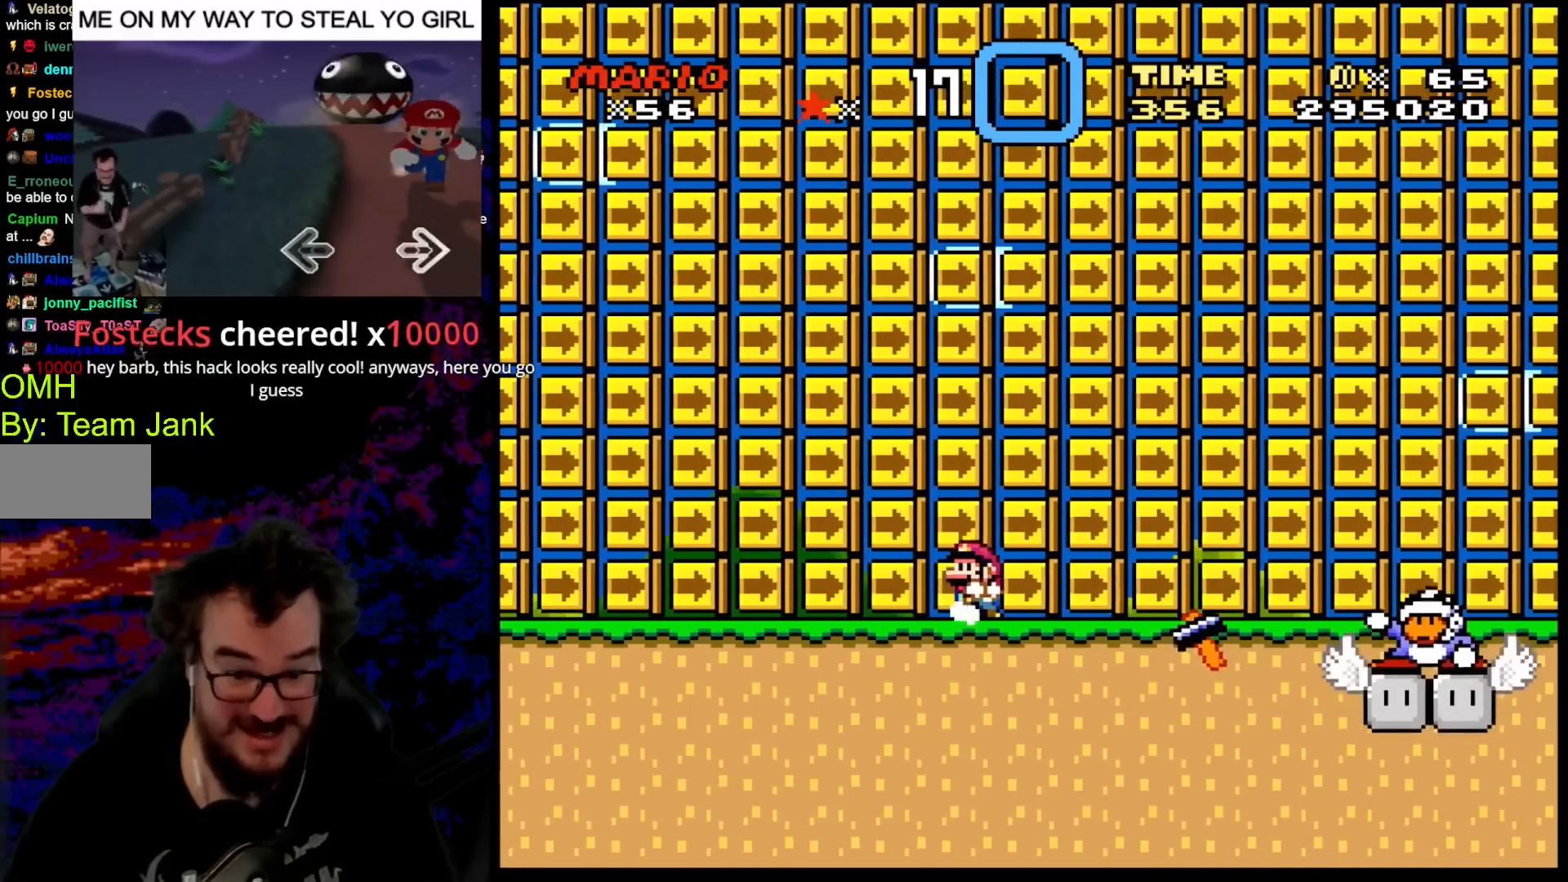
{"buttons": ["Y", "DPAD_RIGHT"], "events": [[117, "DPAD_LEFT", "up"], [350, "DPAD_RIGHT", "down"]]}
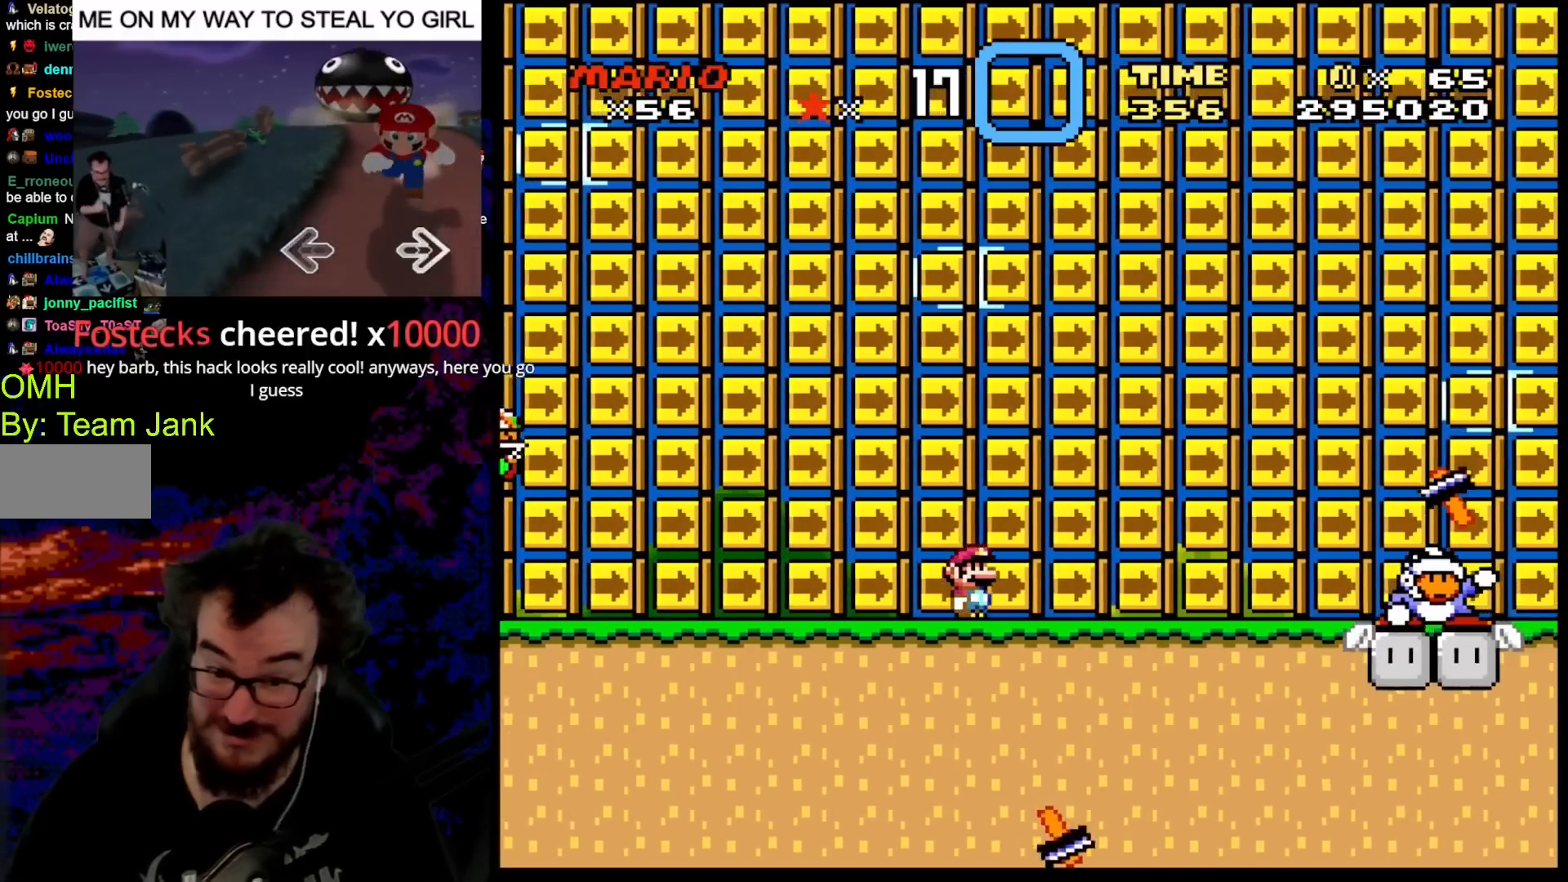
{"buttons": ["B", "Y", "DPAD_RIGHT"], "events": [[67, "DPAD_RIGHT", "up"], [233, "DPAD_RIGHT", "down"], [433, "B", "down"]]}
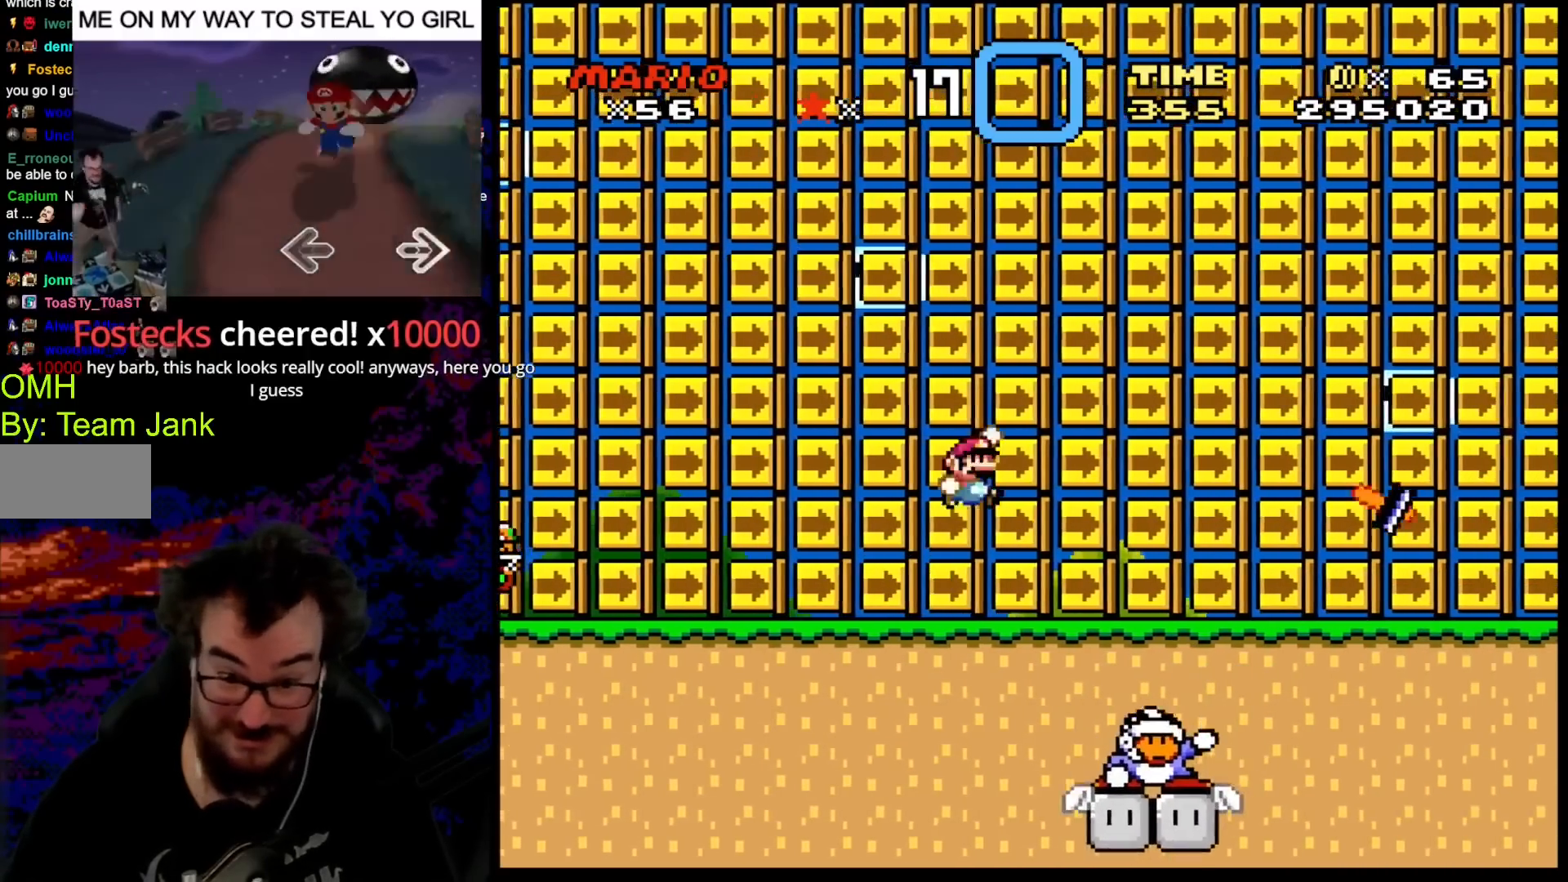
{"buttons": ["B", "Y", "DPAD_RIGHT"], "events": []}
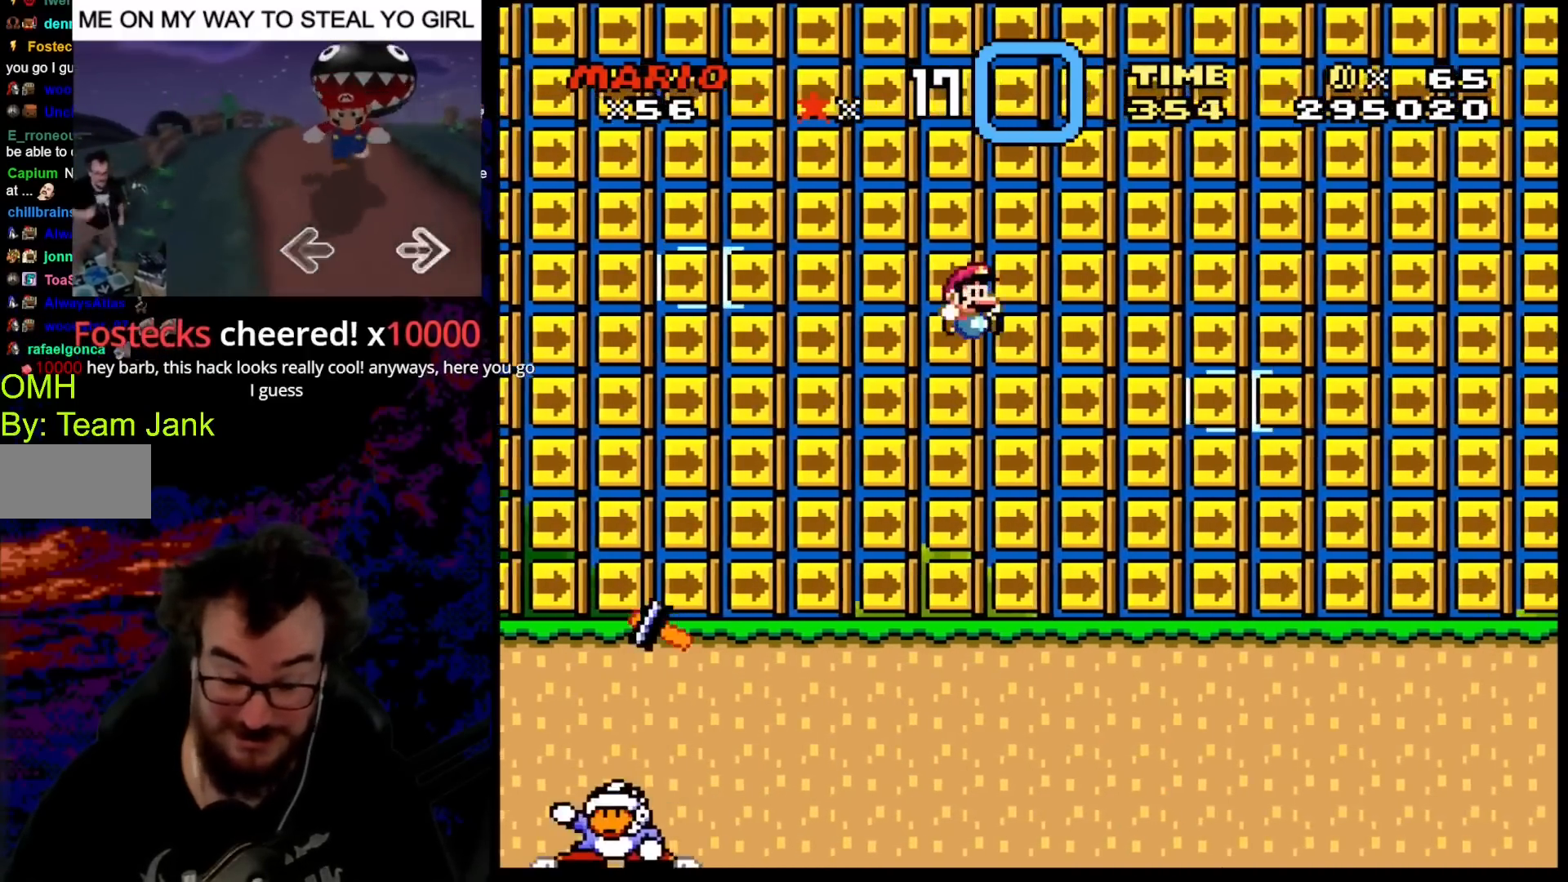
{"buttons": ["Y", "DPAD_RIGHT"], "events": [[67, "B", "up"]]}
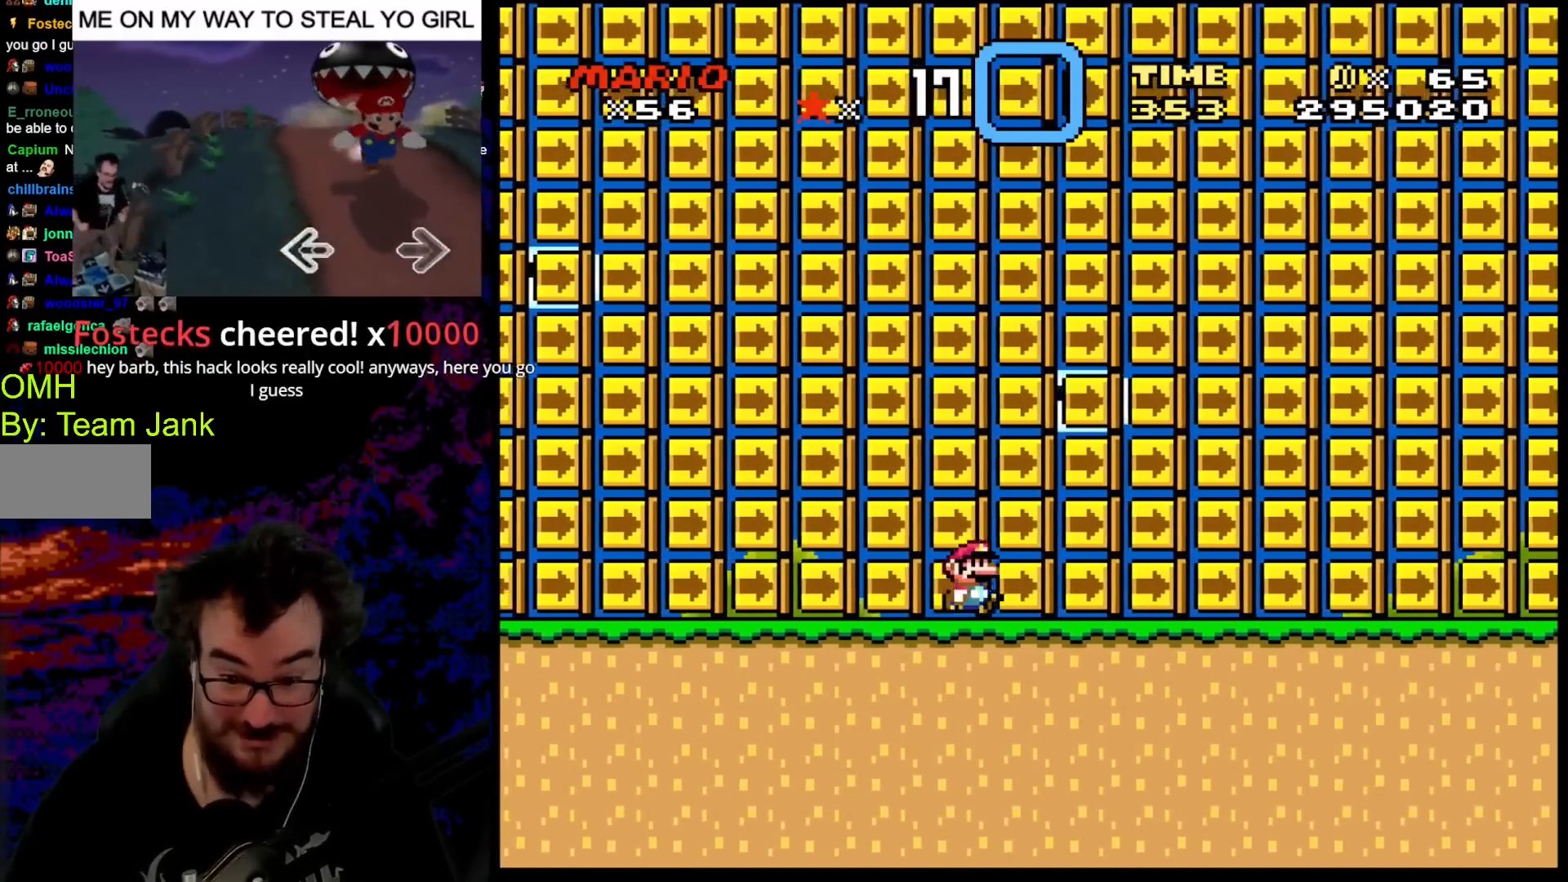
{"buttons": ["Y"], "events": [[217, "DPAD_LEFT", "down"], [217, "DPAD_RIGHT", "up"], [350, "DPAD_LEFT", "up"]]}
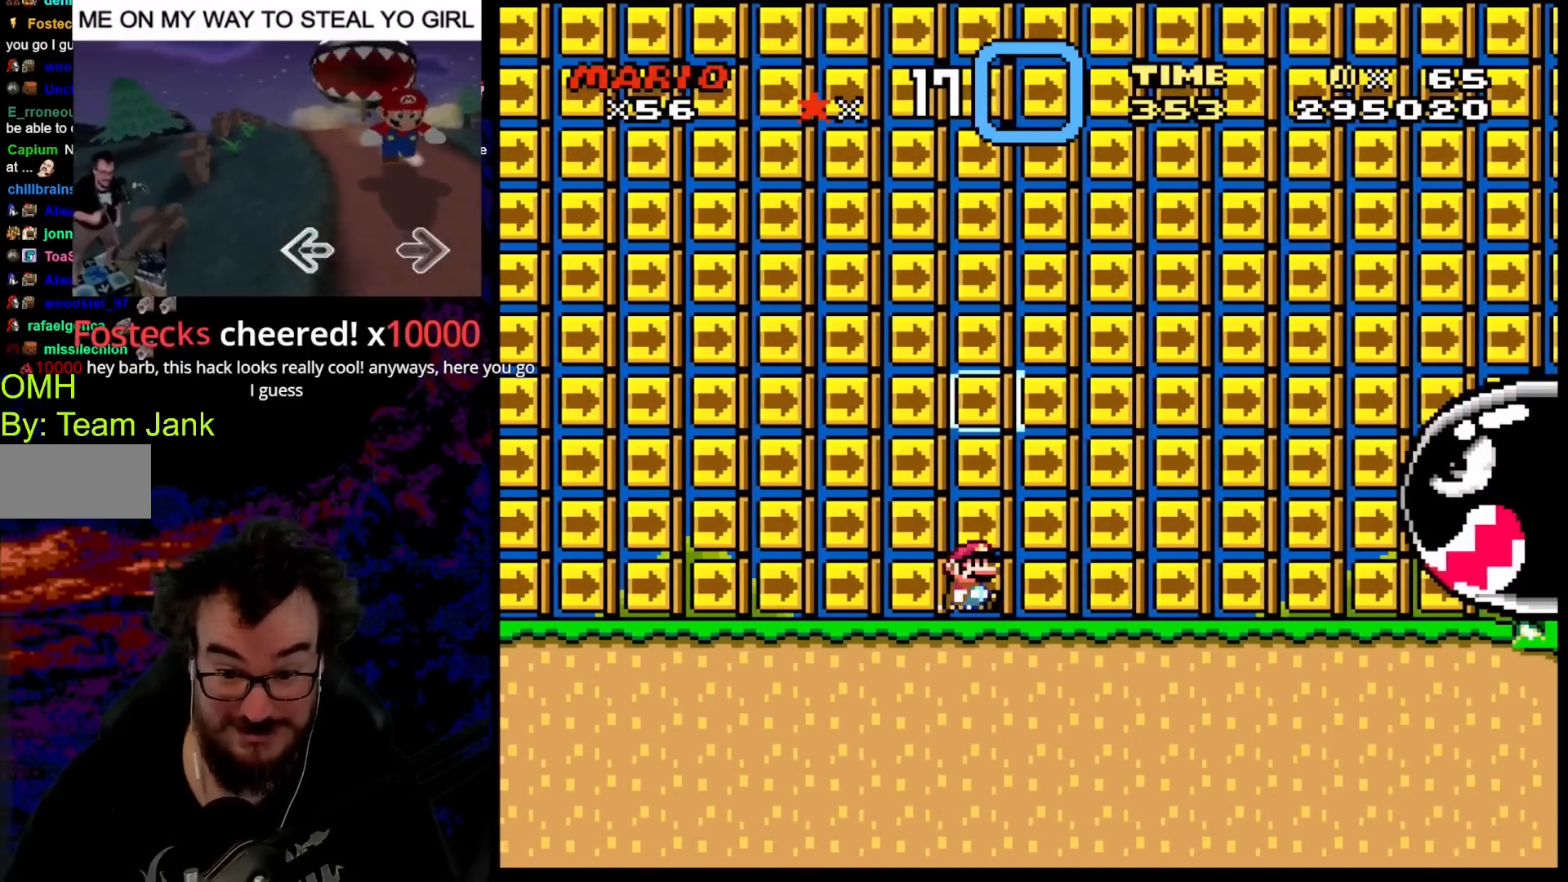
{"buttons": ["B", "Y", "DPAD_RIGHT"], "events": [[17, "DPAD_RIGHT", "down"], [150, "DPAD_RIGHT", "up"], [217, "B", "down"], [283, "DPAD_RIGHT", "down"]]}
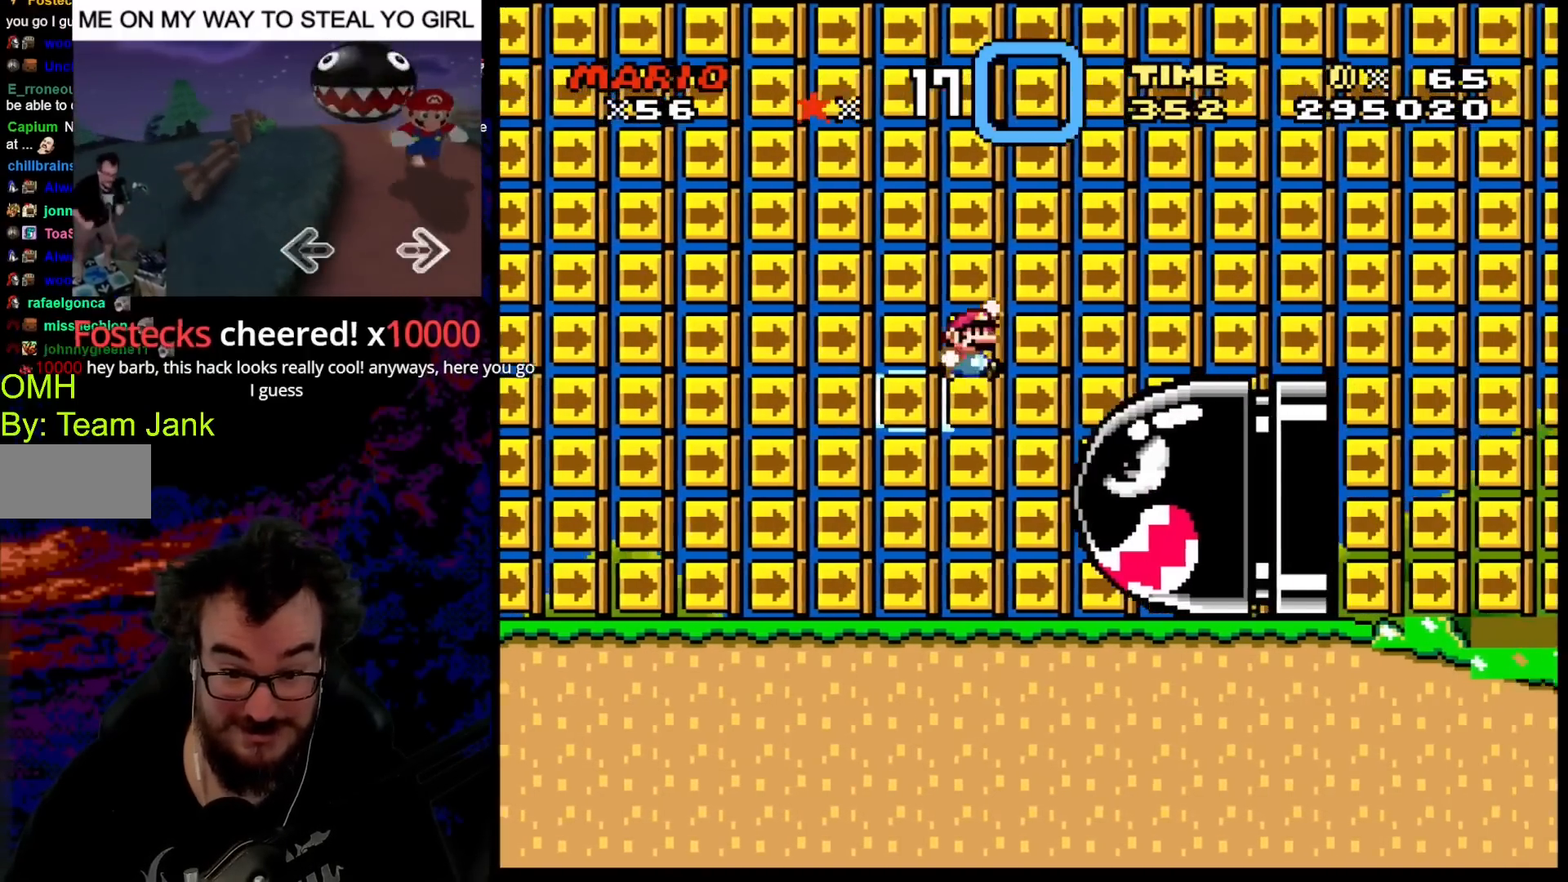
{"buttons": ["Y"], "events": [[67, "B", "up"], [350, "DPAD_DOWN", "down"], [350, "DPAD_RIGHT", "up"], [367, "DPAD_DOWN", "up"], [367, "DPAD_LEFT", "down"], [500, "DPAD_LEFT", "up"]]}
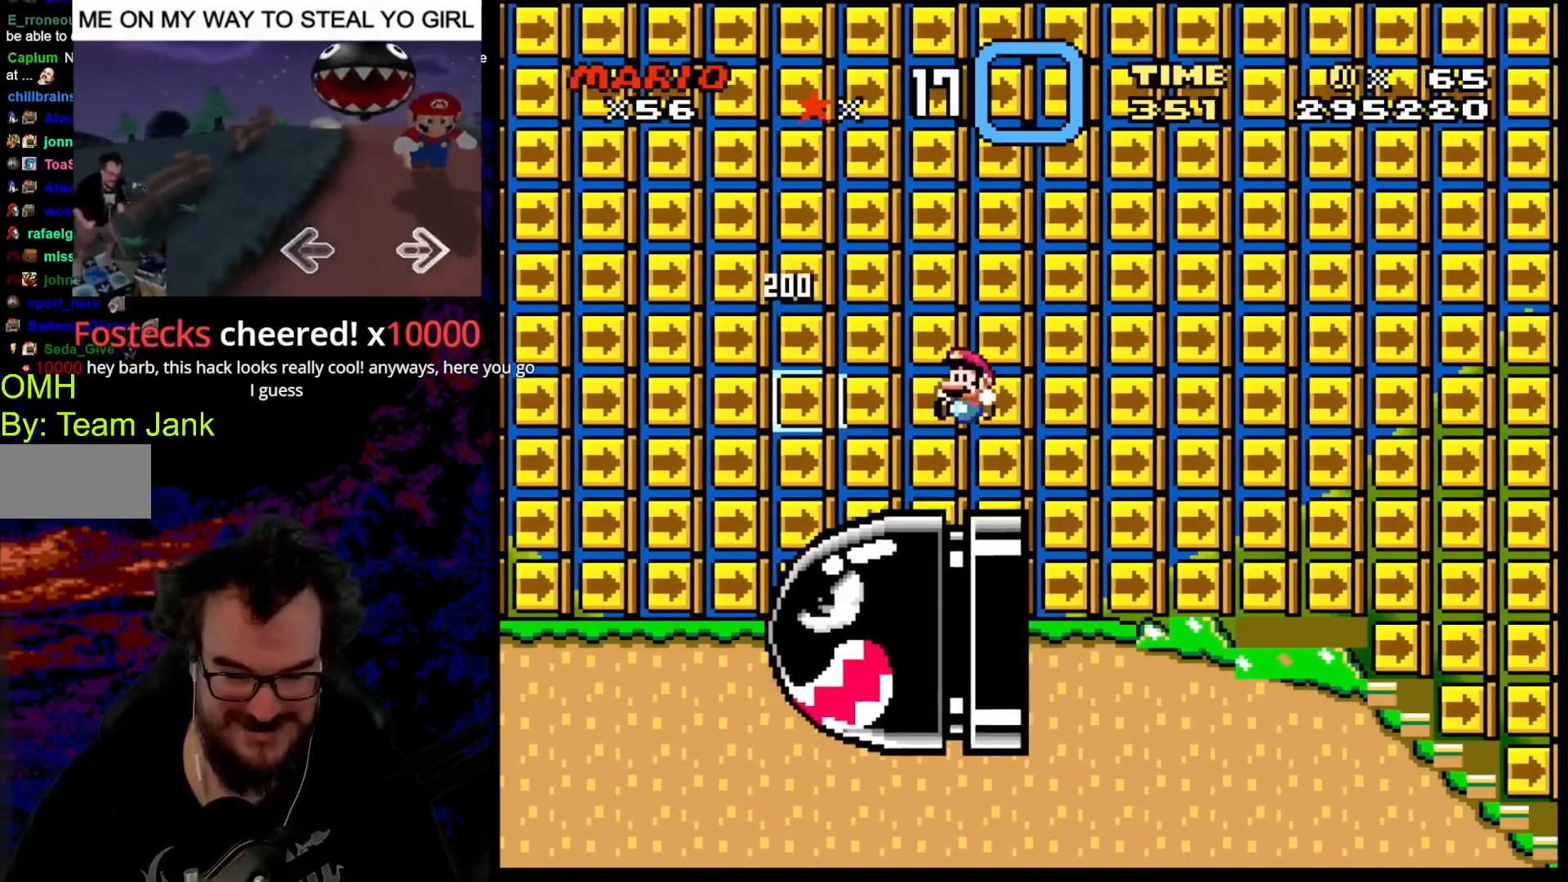
{"buttons": ["Y"], "events": [[117, "DPAD_RIGHT", "down"], [483, "DPAD_RIGHT", "up"]]}
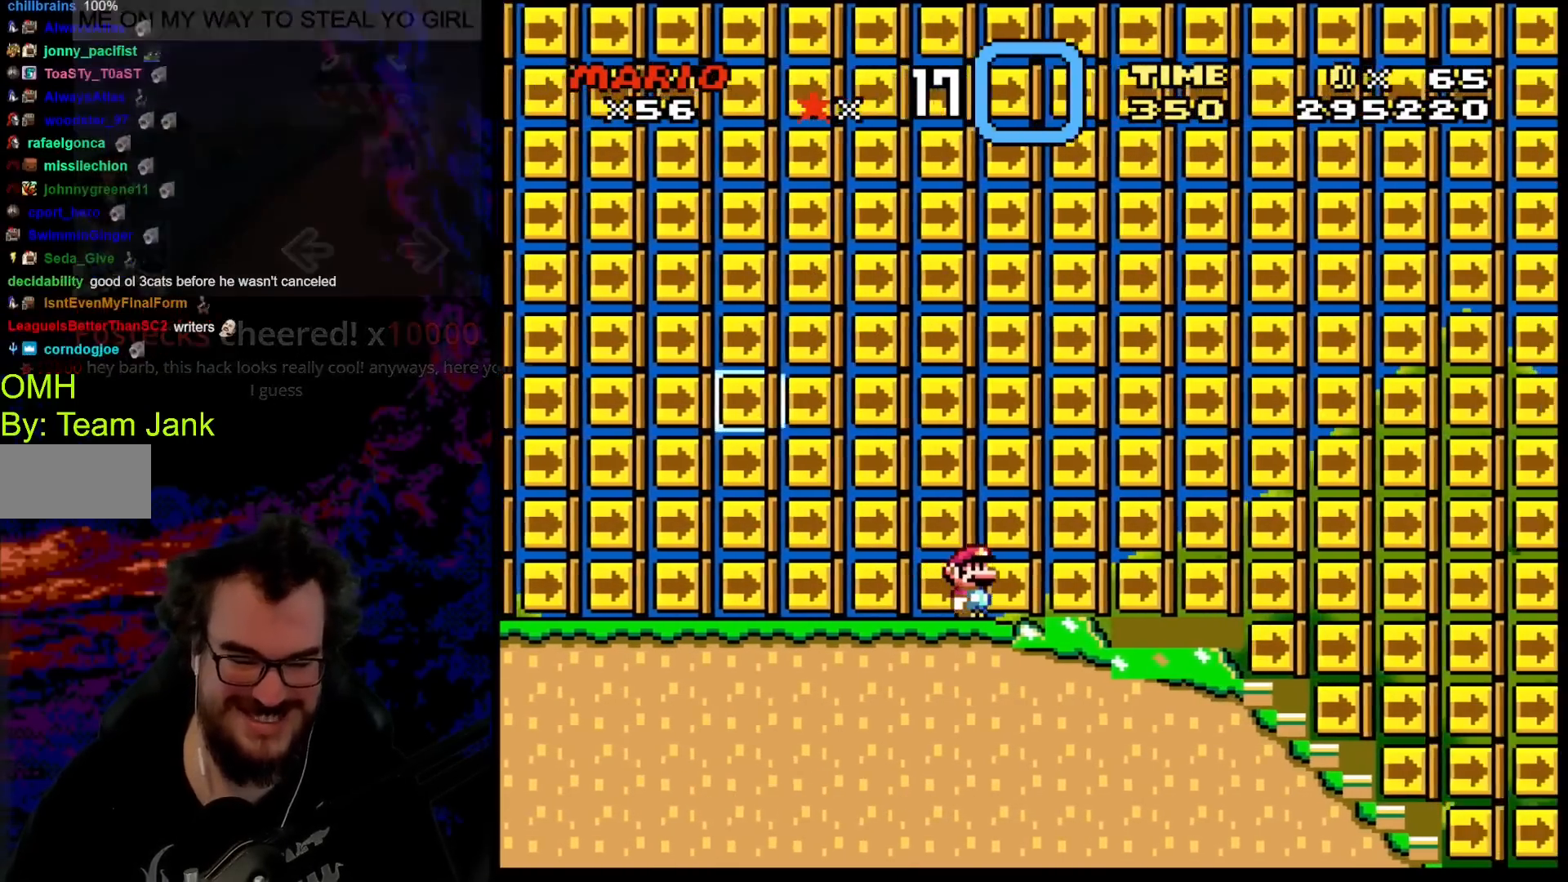
{"buttons": ["Y", "DPAD_RIGHT"], "events": [[400, "DPAD_RIGHT", "down"]]}
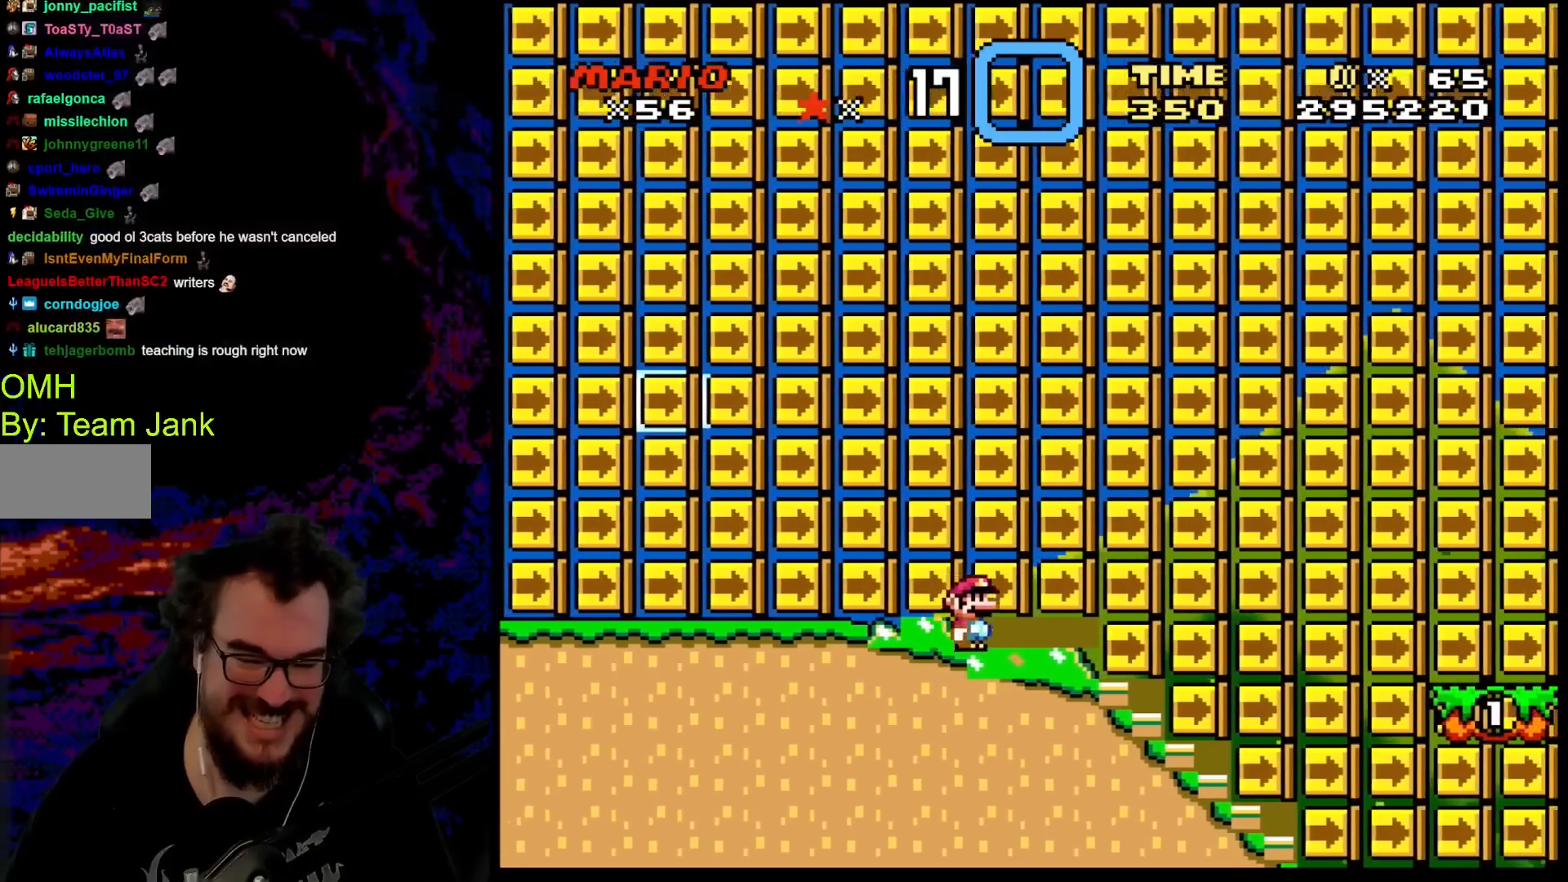
{"buttons": ["B", "Y"], "events": [[83, "DPAD_RIGHT", "up"], [100, "DPAD_DOWN", "down"], [383, "DPAD_DOWN", "up"], [433, "B", "down"]]}
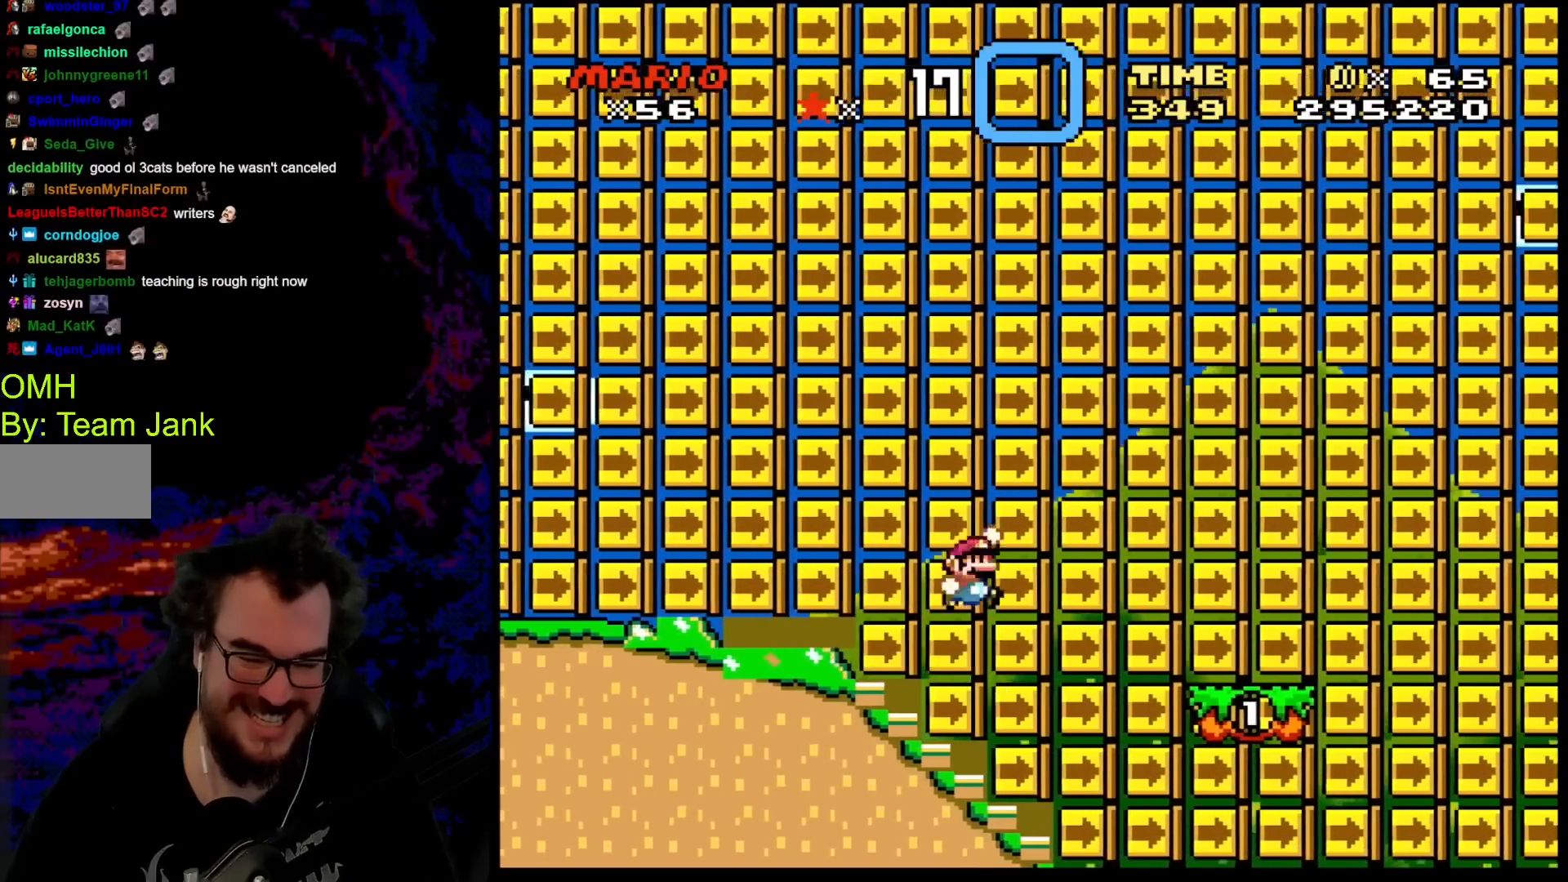
{"buttons": ["B", "Y", "DPAD_RIGHT"], "events": [[117, "DPAD_LEFT", "down"], [233, "DPAD_LEFT", "up"], [233, "DPAD_RIGHT", "down"]]}